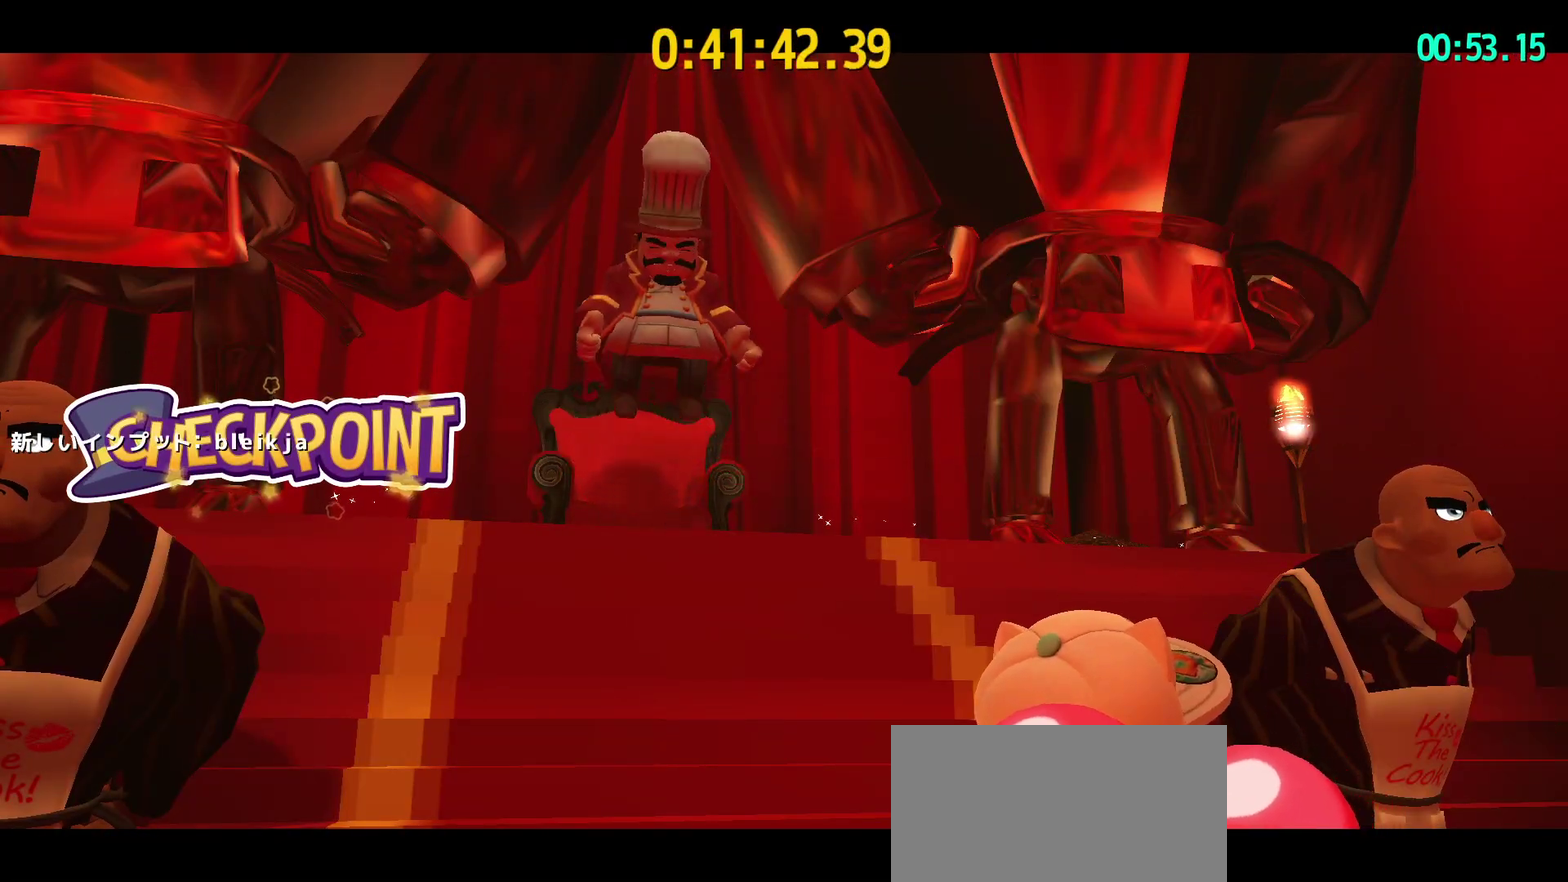
Gameplay with a controller (PlayStation layout); each line is a JSON object with the inputs held at the frame after it. "events" lists button and stick changes between this image and that frame as [ms after this image, input, new state], when the widget could be followed in between. Not read: L3 R1 R3.
{"buttons": [], "left_stick": "center", "right_stick": "center", "events": []}
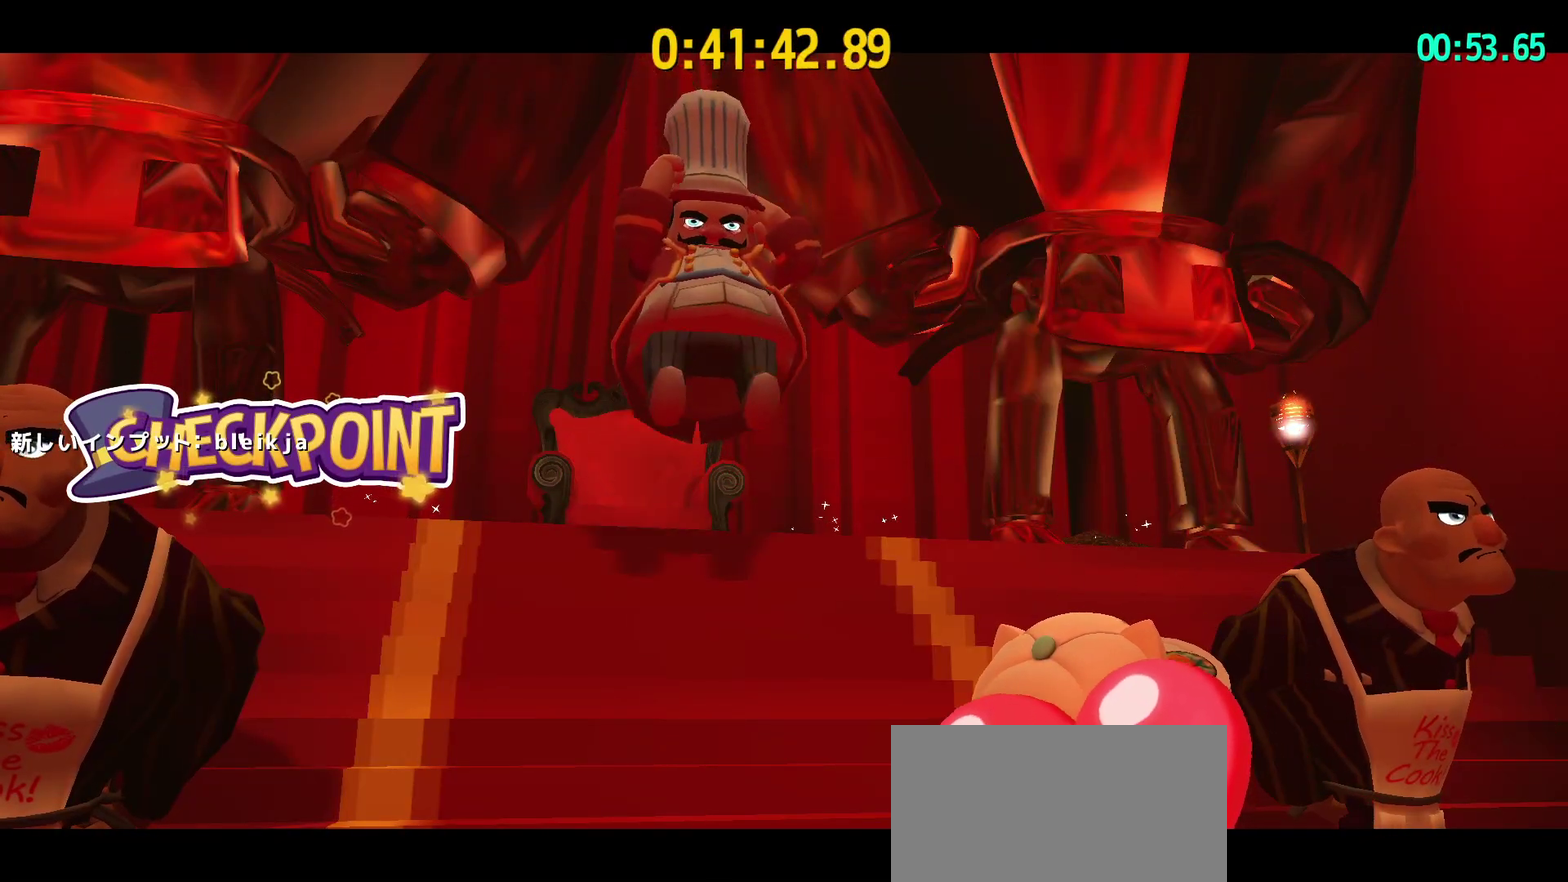
{"buttons": [], "left_stick": "center", "right_stick": "center", "events": []}
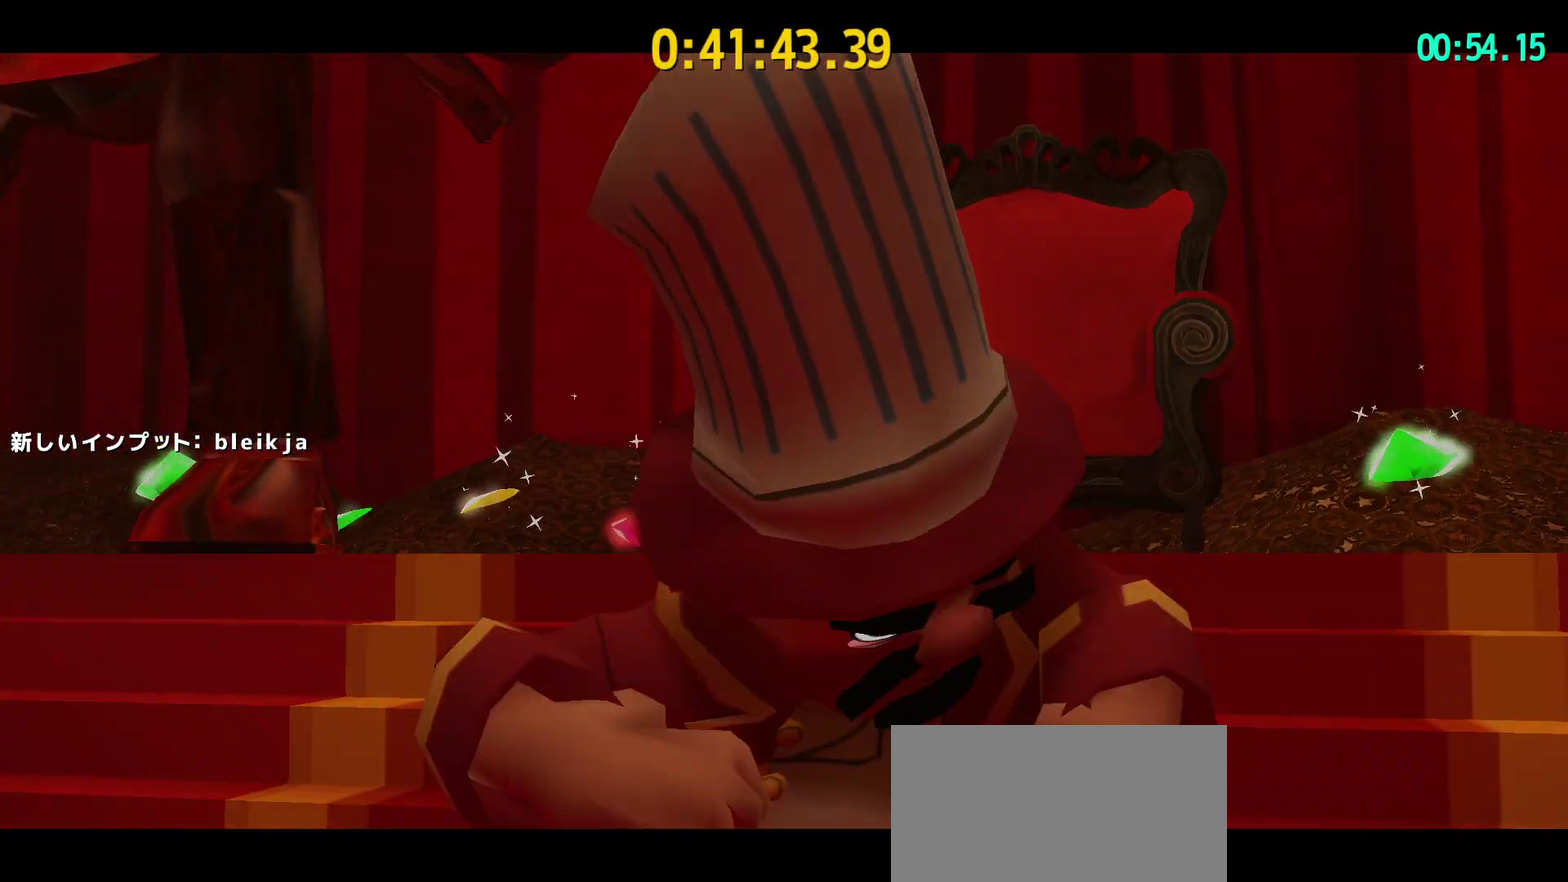
{"buttons": [], "left_stick": "right", "right_stick": "center", "events": [[133, "left_stick", "right"]]}
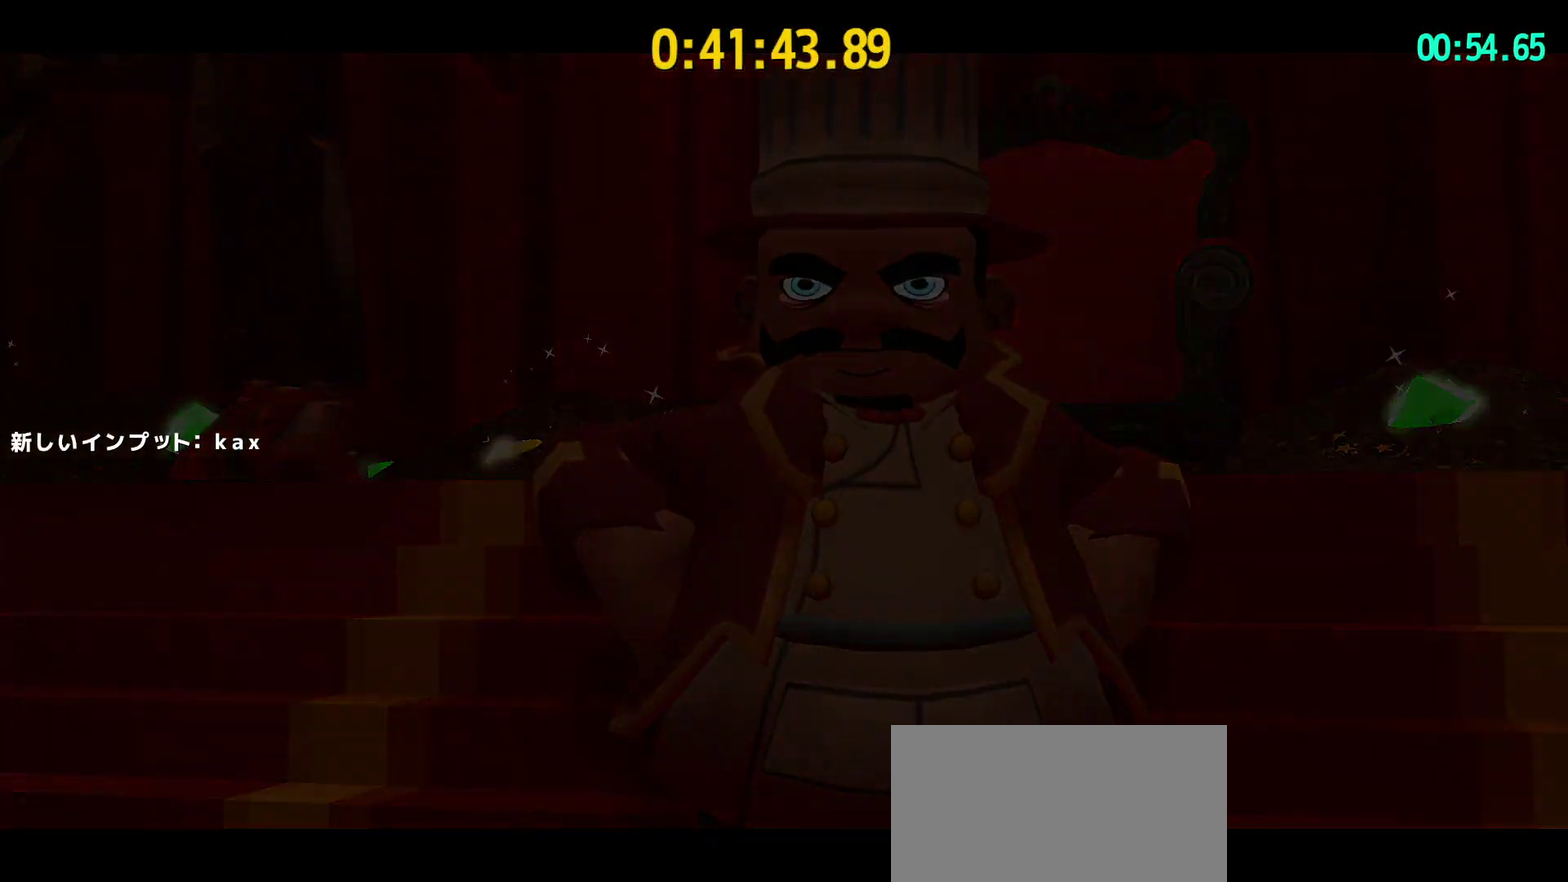
{"buttons": [], "left_stick": "right", "right_stick": "center", "events": [[133, "left_stick", "up-right"], [300, "CIRCLE", "down"], [400, "CIRCLE", "up"], [450, "left_stick", "right"]]}
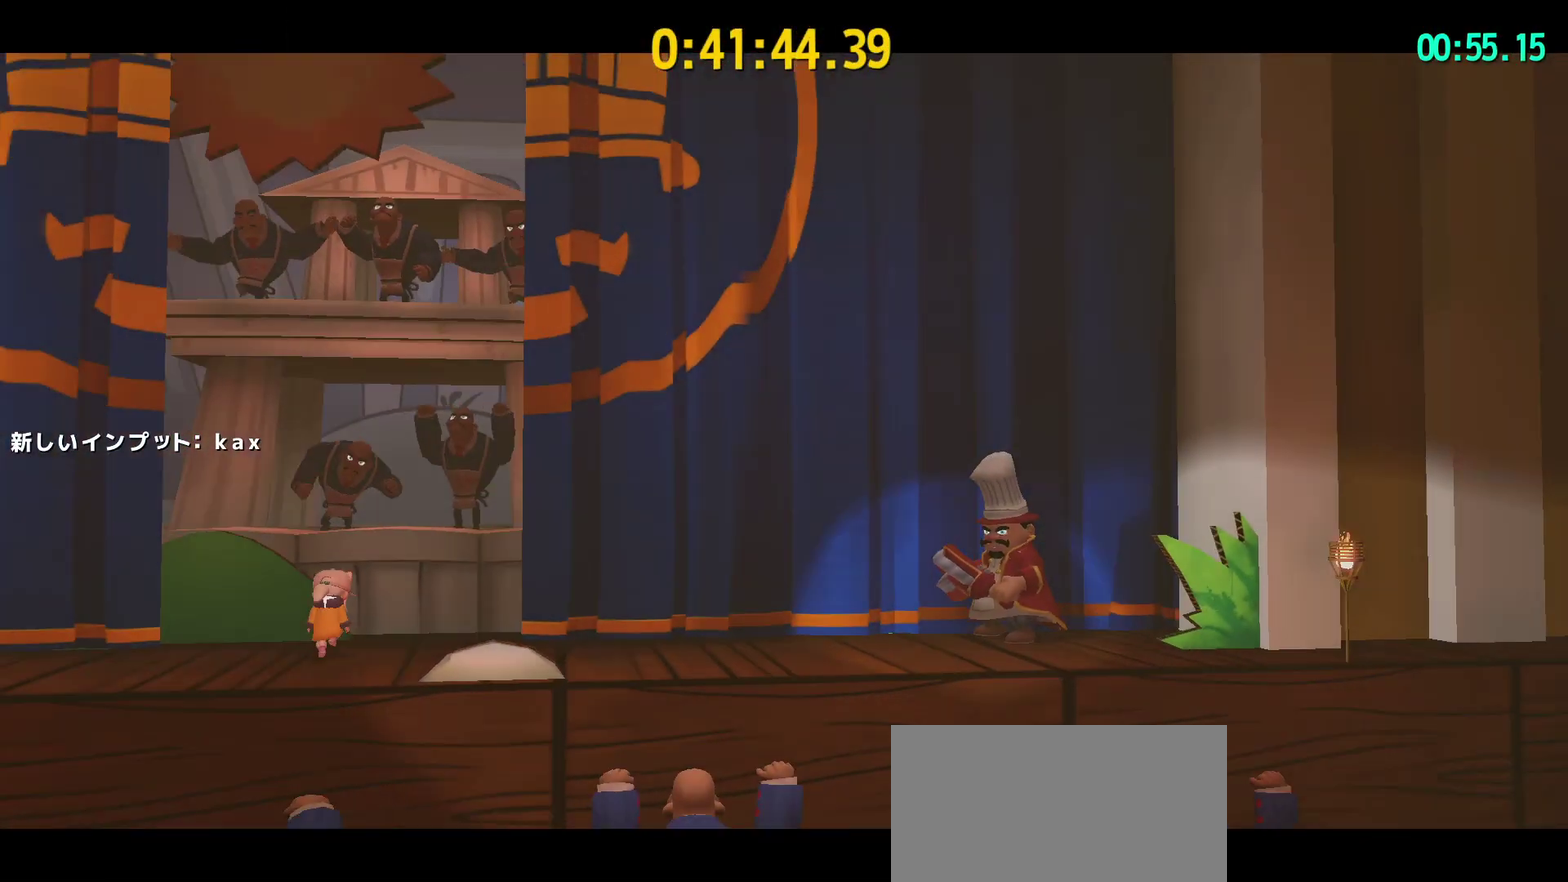
{"buttons": ["L2"], "left_stick": "up-right", "right_stick": "center", "events": [[33, "CIRCLE", "down"], [133, "L2", "down"], [167, "CIRCLE", "up"], [167, "left_stick", "up-right"]]}
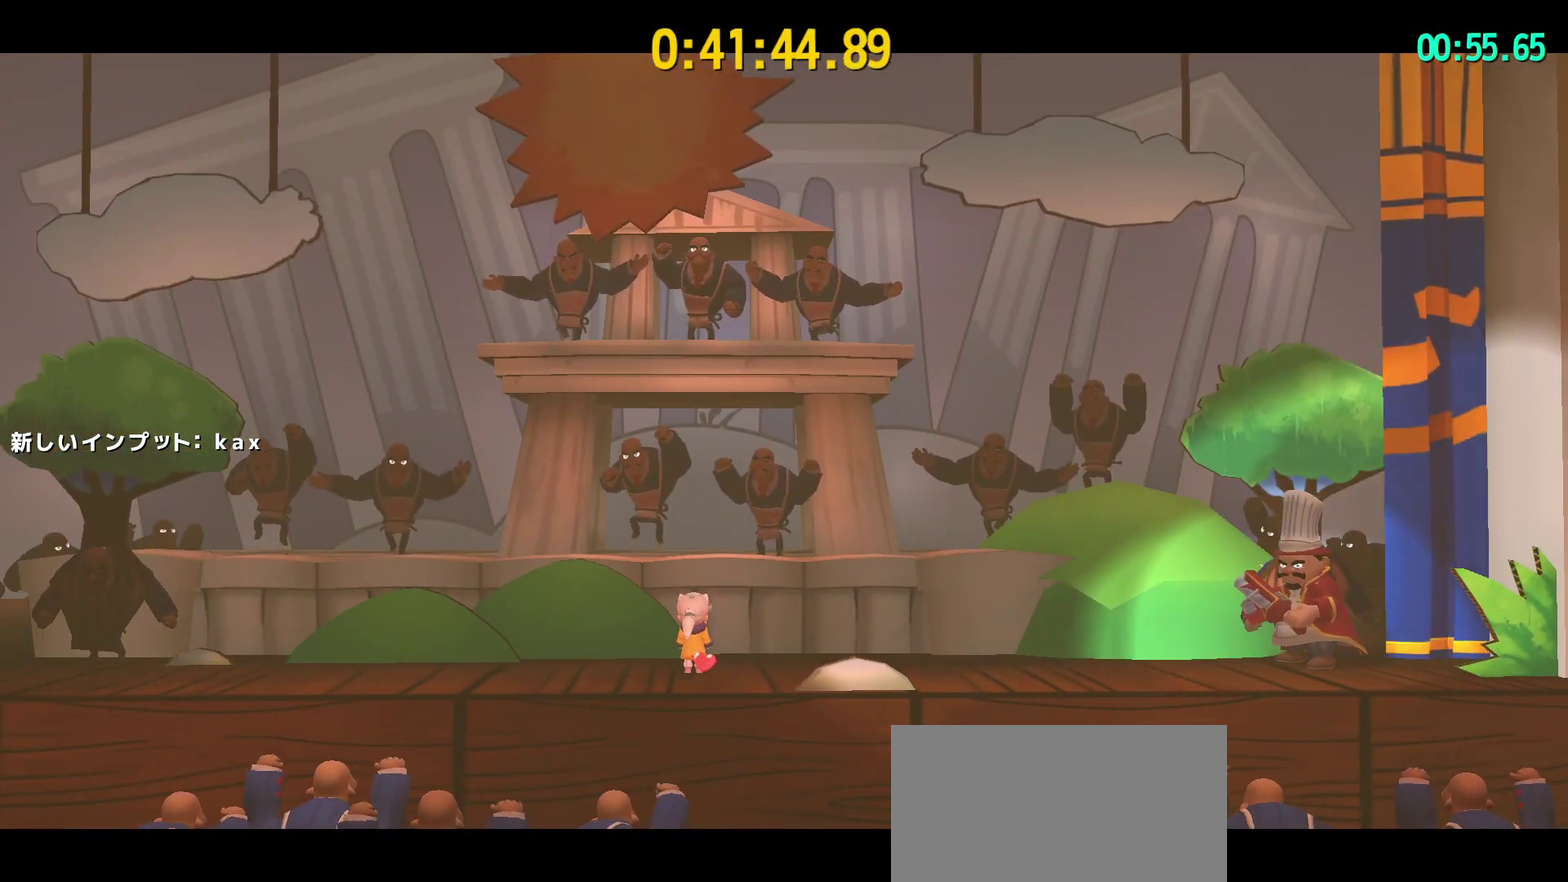
{"buttons": ["L2"], "left_stick": "up-right", "right_stick": "center", "events": []}
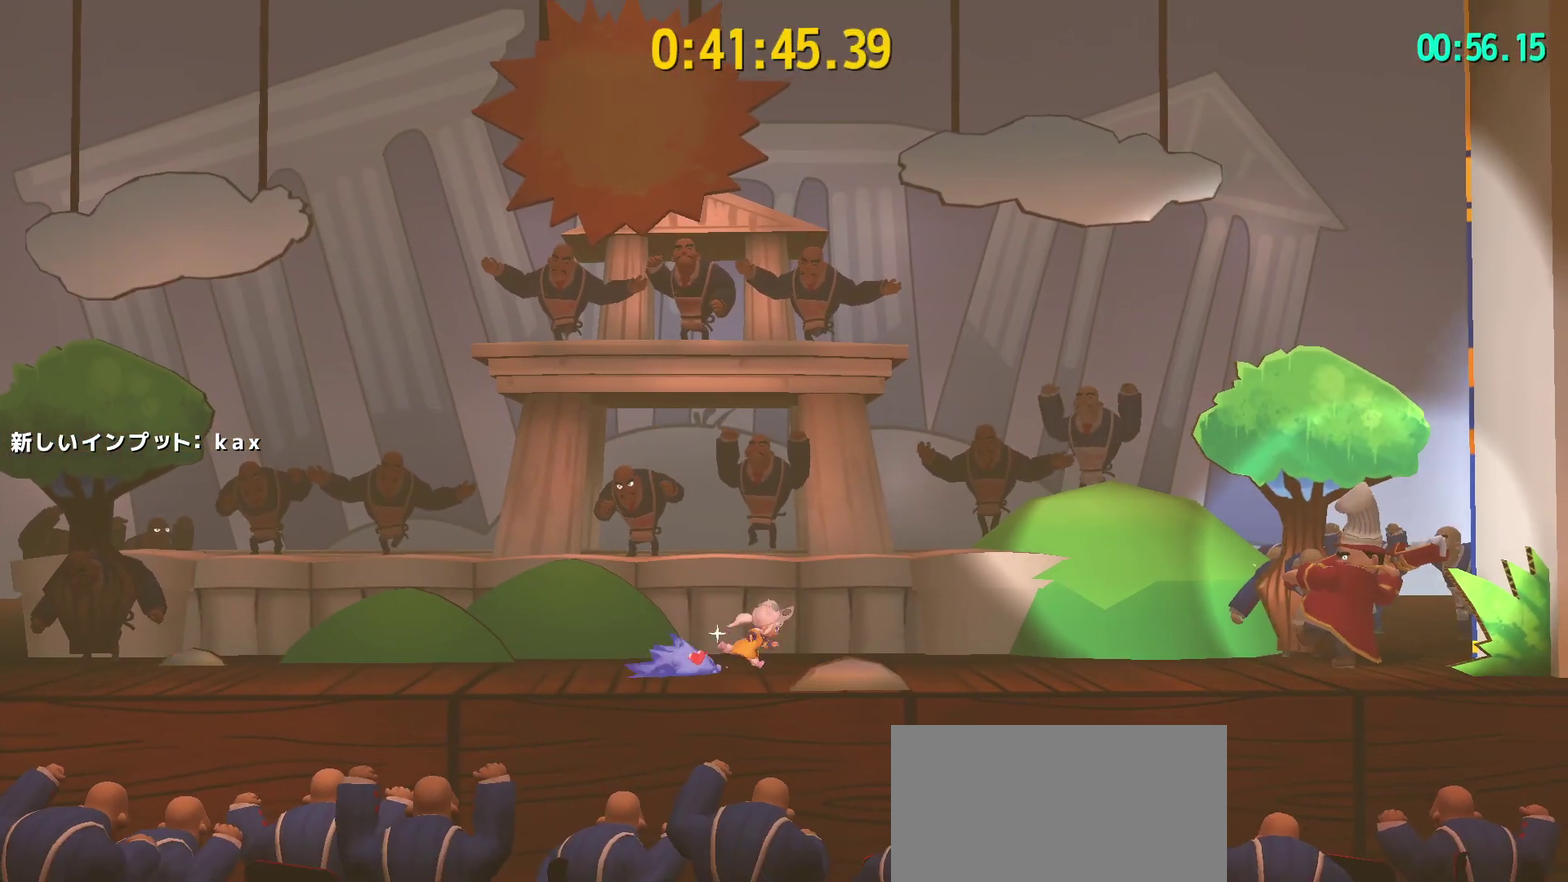
{"buttons": [], "left_stick": "up-right", "right_stick": "center", "events": [[133, "CROSS", "down"], [200, "L2", "up"], [267, "CROSS", "up"]]}
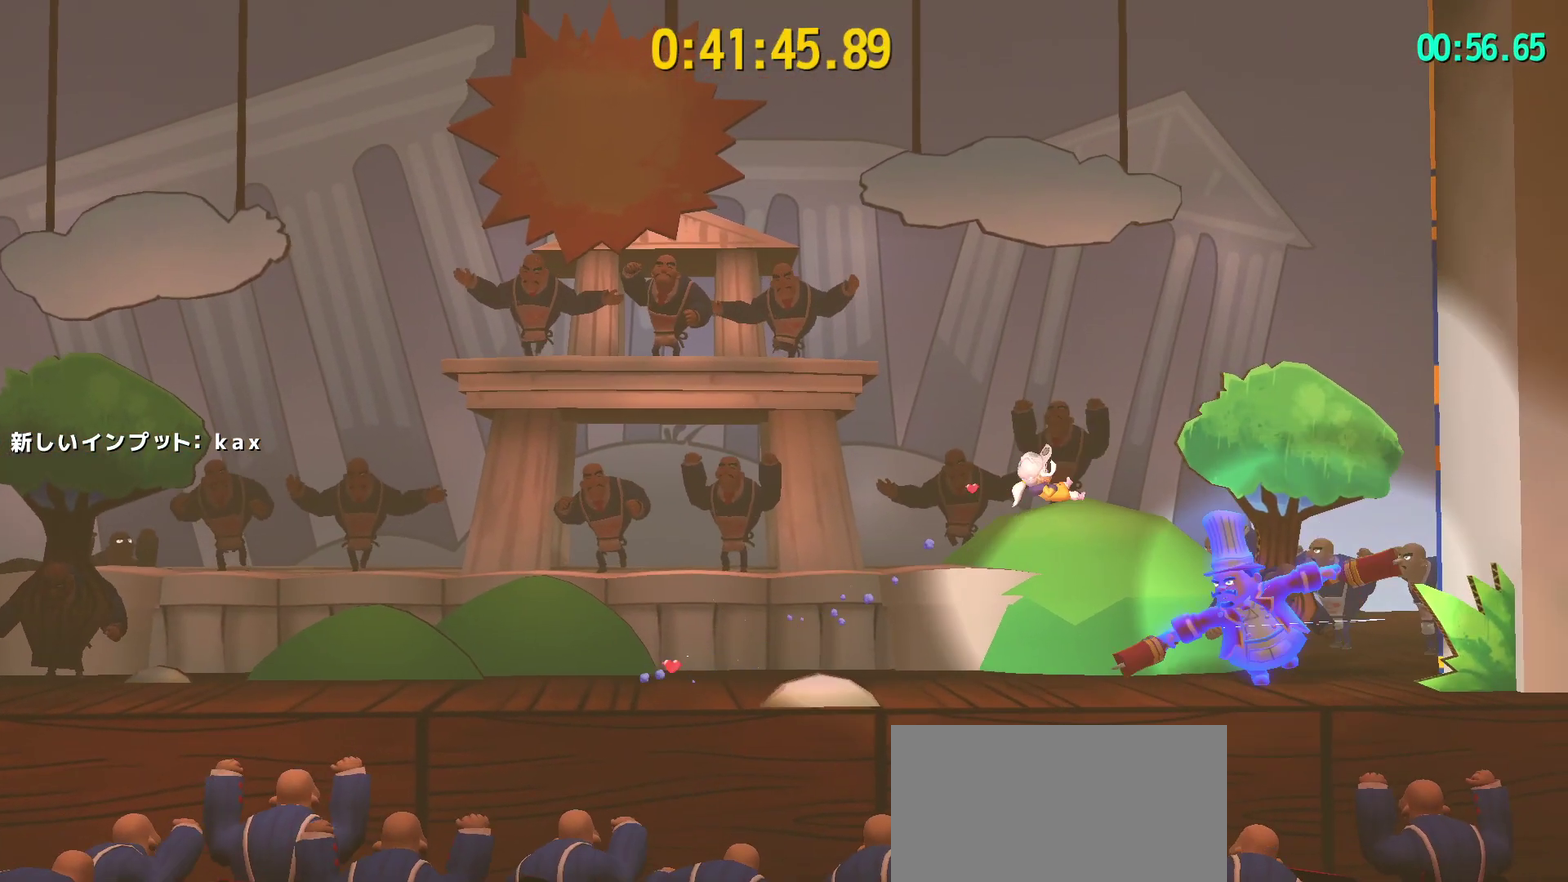
{"buttons": [], "left_stick": "left", "right_stick": "center", "events": [[150, "left_stick", "center"], [450, "left_stick", "left"]]}
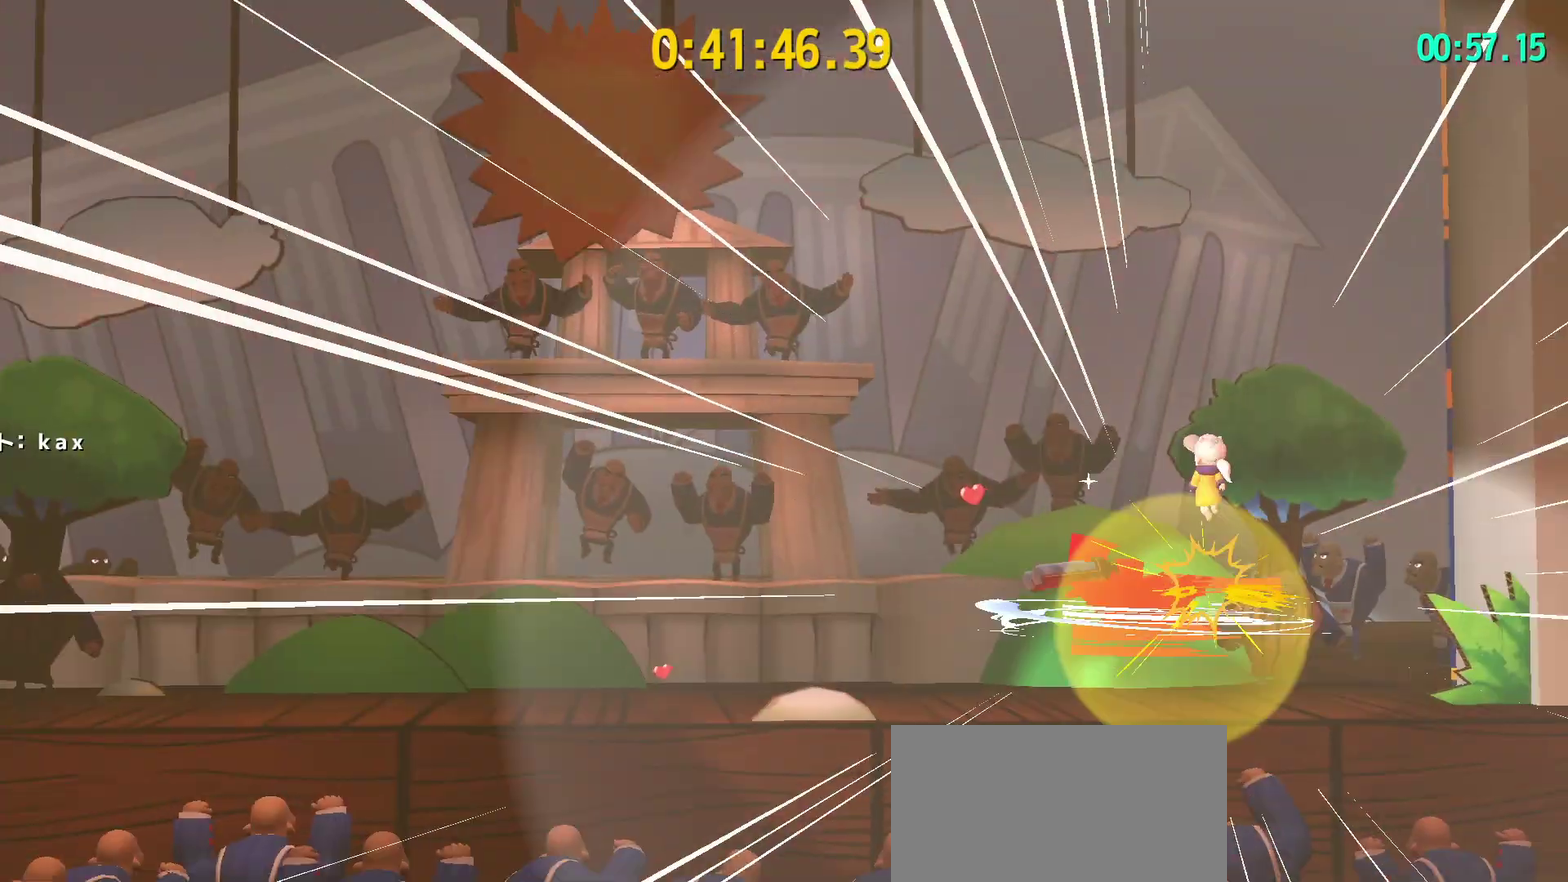
{"buttons": [], "left_stick": "left", "right_stick": "center", "events": [[267, "CROSS", "down"], [317, "CROSS", "up"], [367, "DPAD_RIGHT", "down"], [433, "DPAD_RIGHT", "up"]]}
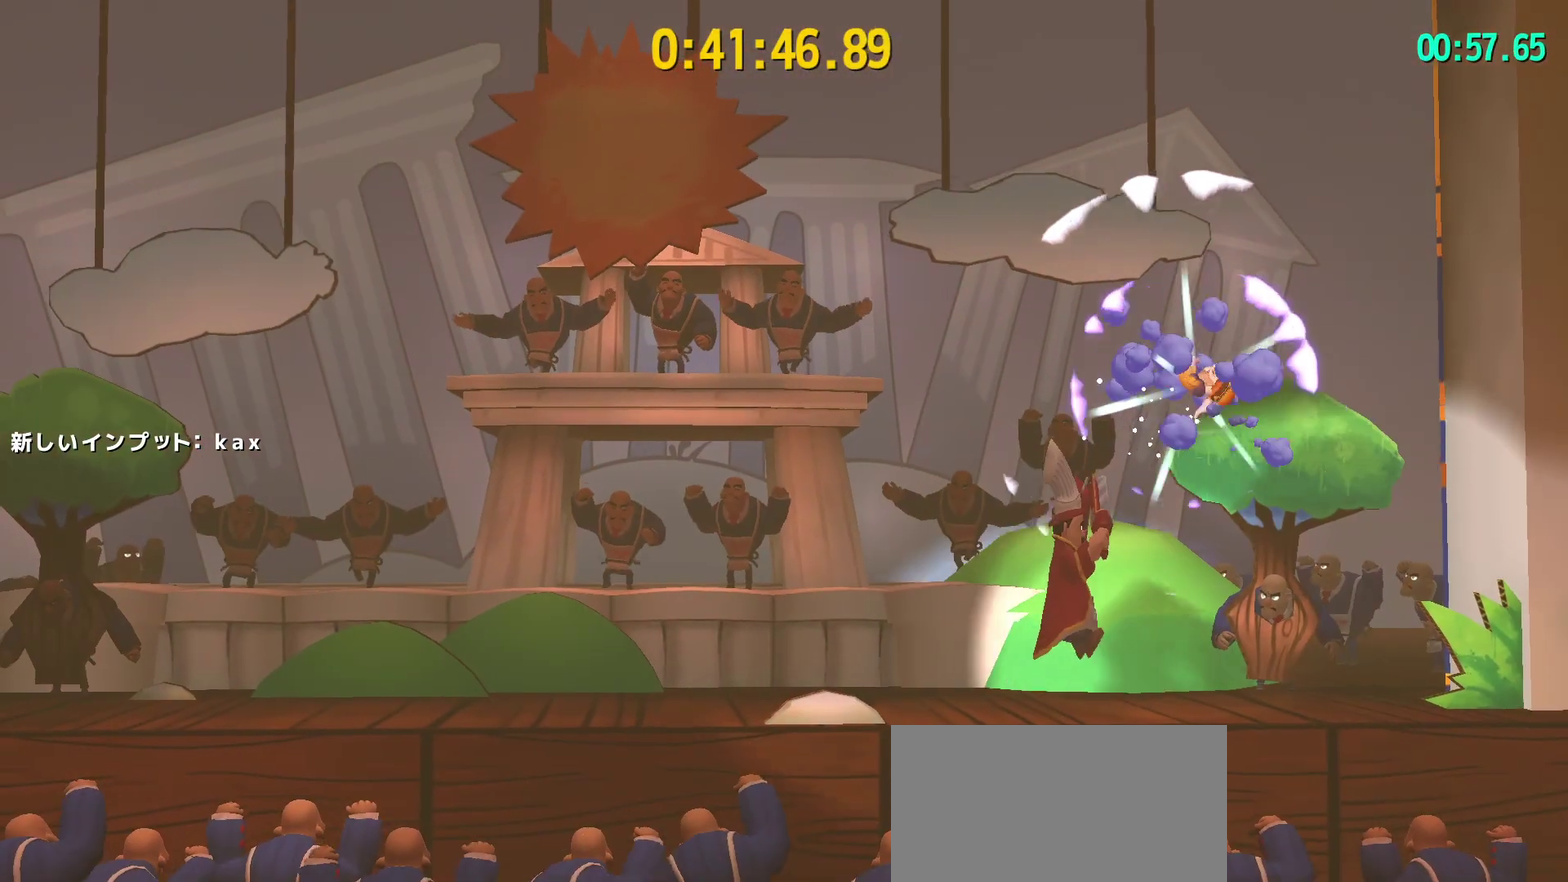
{"buttons": ["L2"], "left_stick": "left", "right_stick": "center", "events": [[133, "L2", "down"]]}
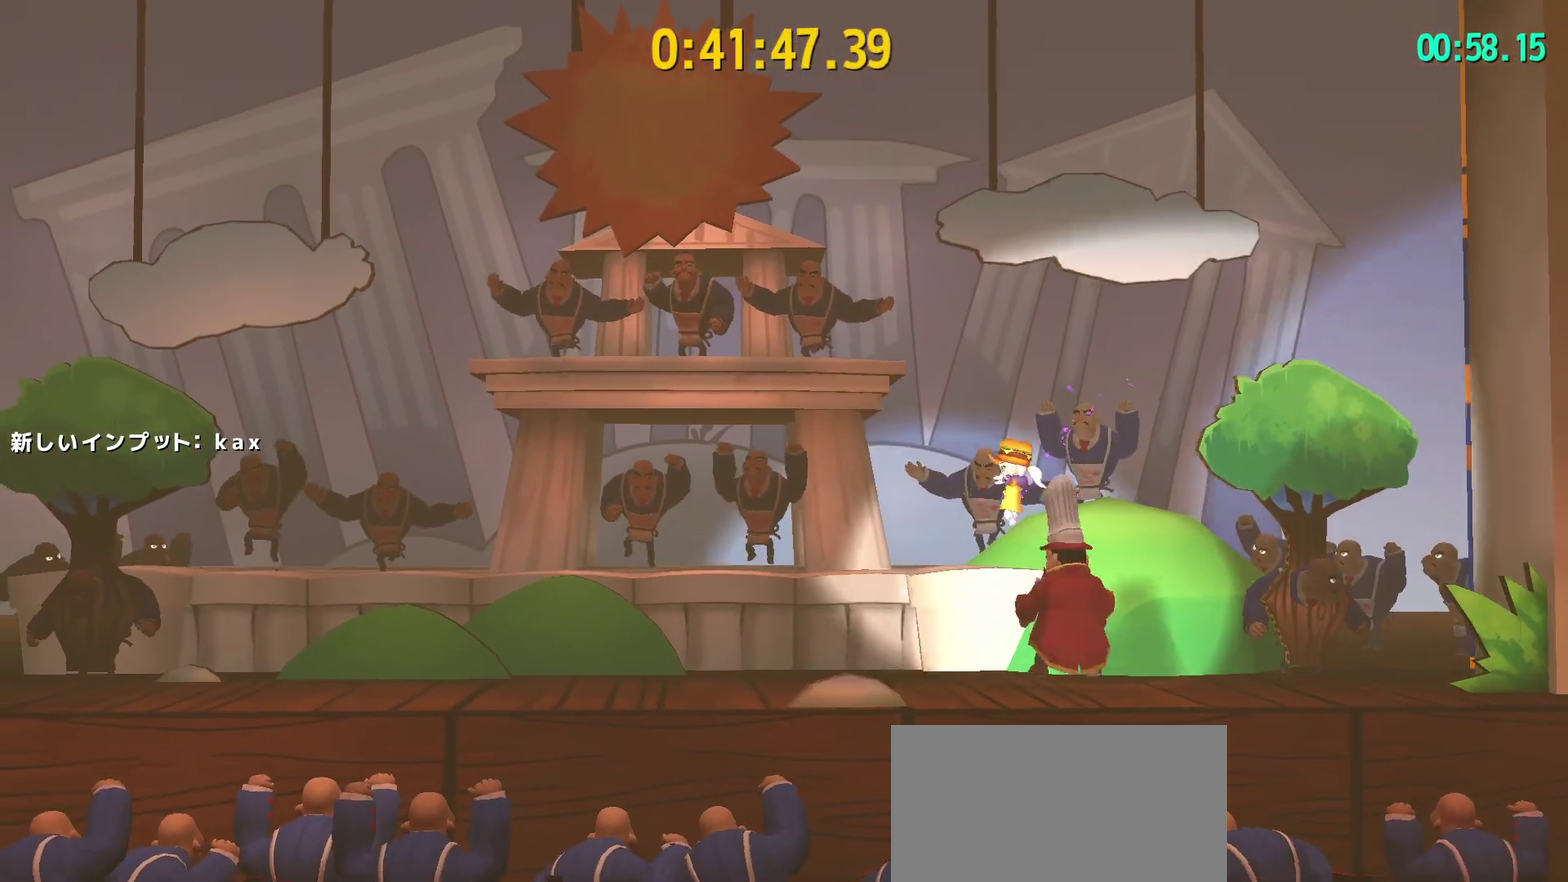
{"buttons": ["L2"], "left_stick": "left", "right_stick": "center", "events": [[283, "left_stick", "up-left"], [367, "CROSS", "down"], [367, "left_stick", "right"], [417, "CROSS", "up"], [450, "left_stick", "center"], [500, "left_stick", "left"]]}
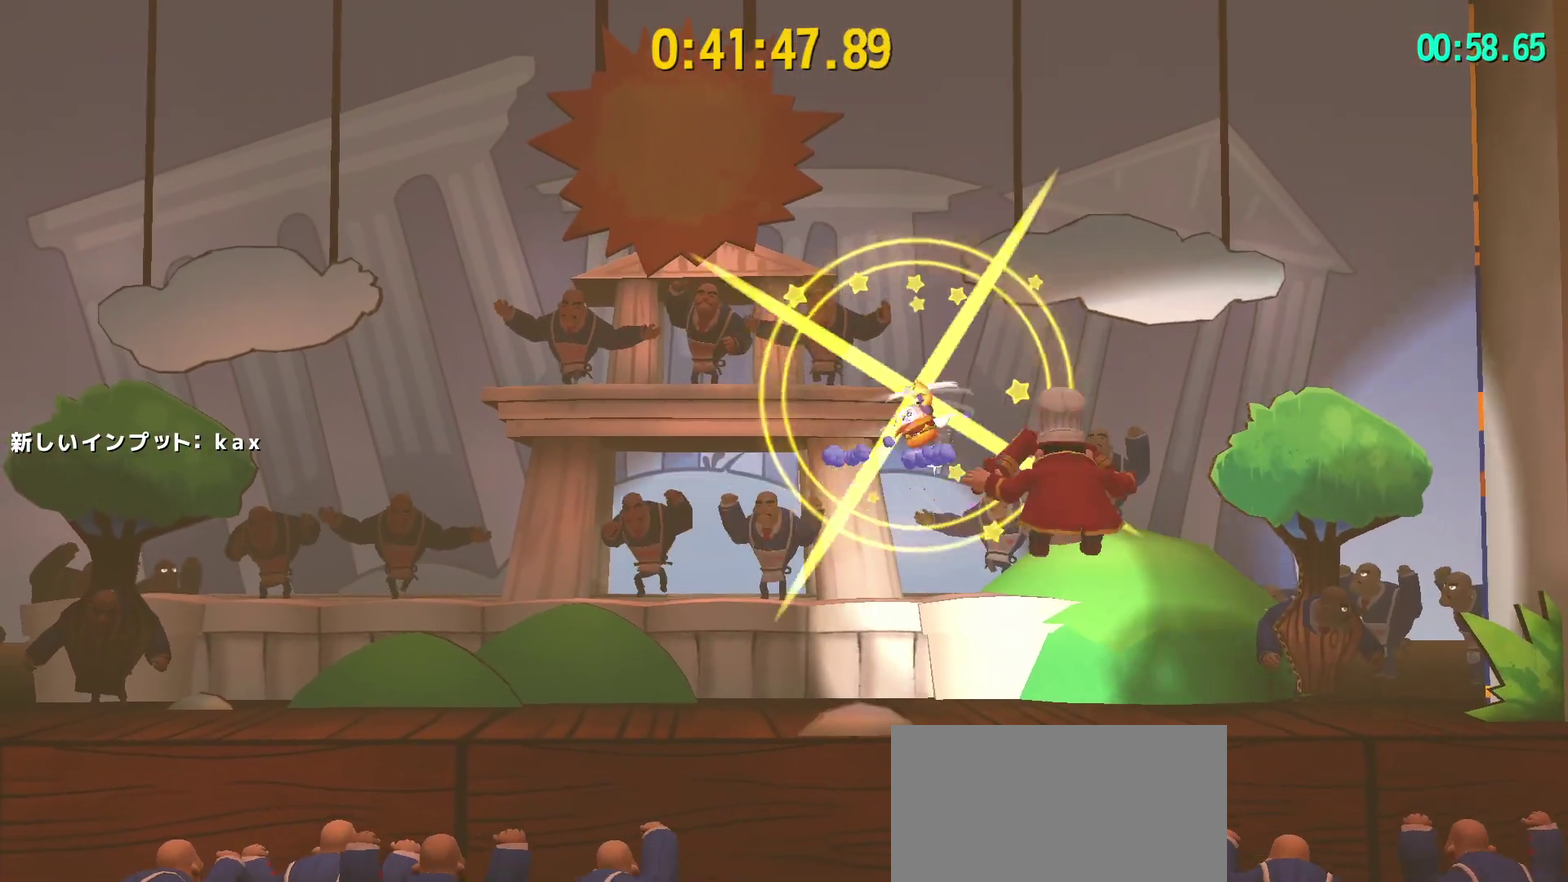
{"buttons": [], "left_stick": "center", "right_stick": "center", "events": [[133, "L2", "up"], [450, "left_stick", "center"]]}
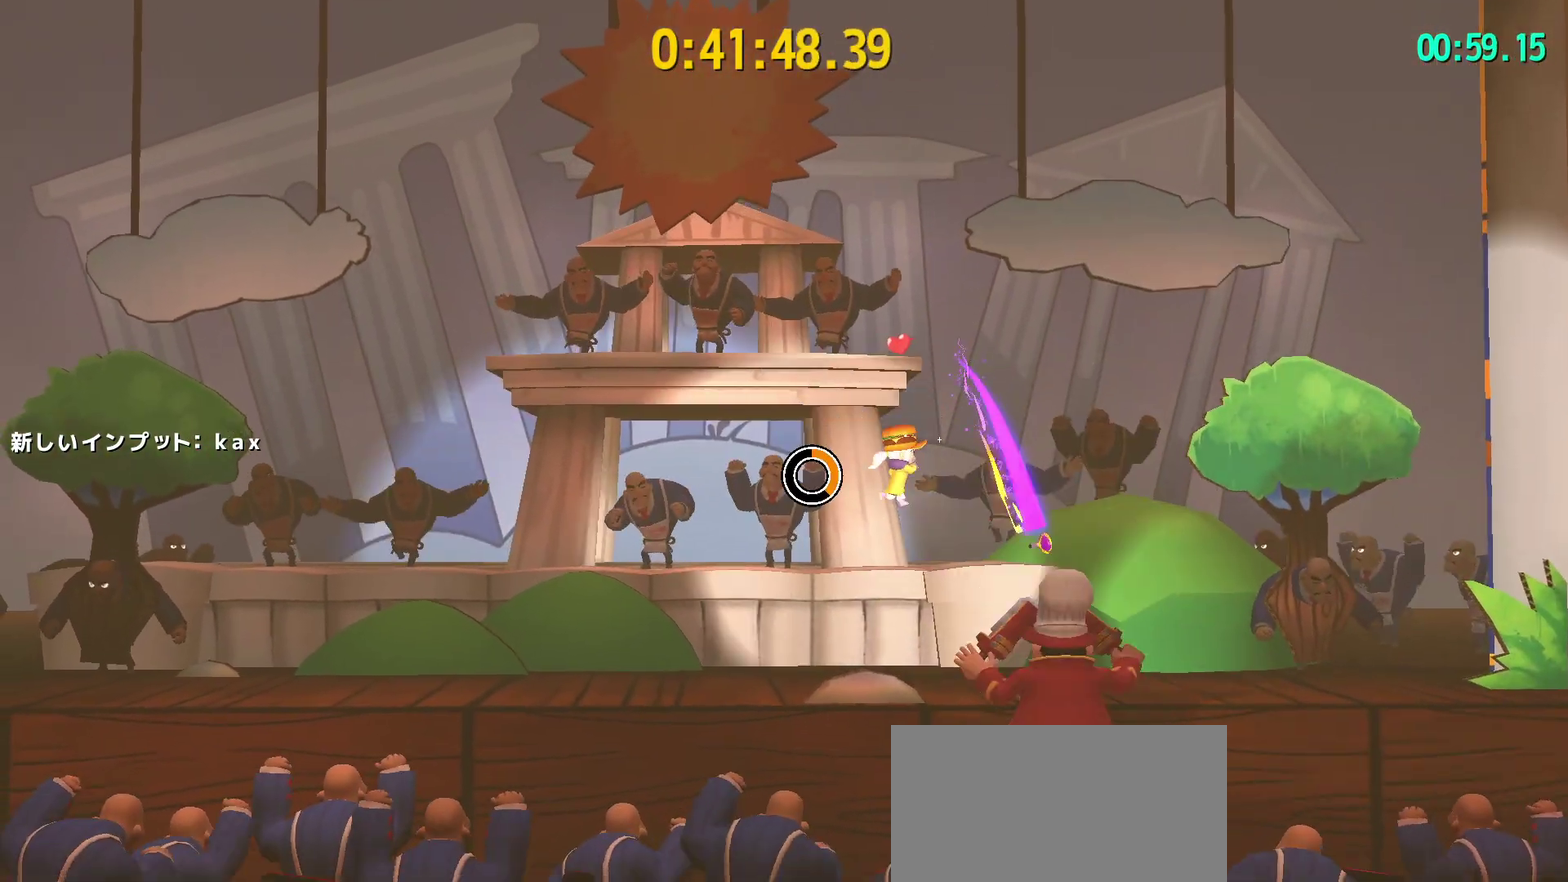
{"buttons": ["L2"], "left_stick": "center", "right_stick": "center", "events": [[367, "L2", "down"]]}
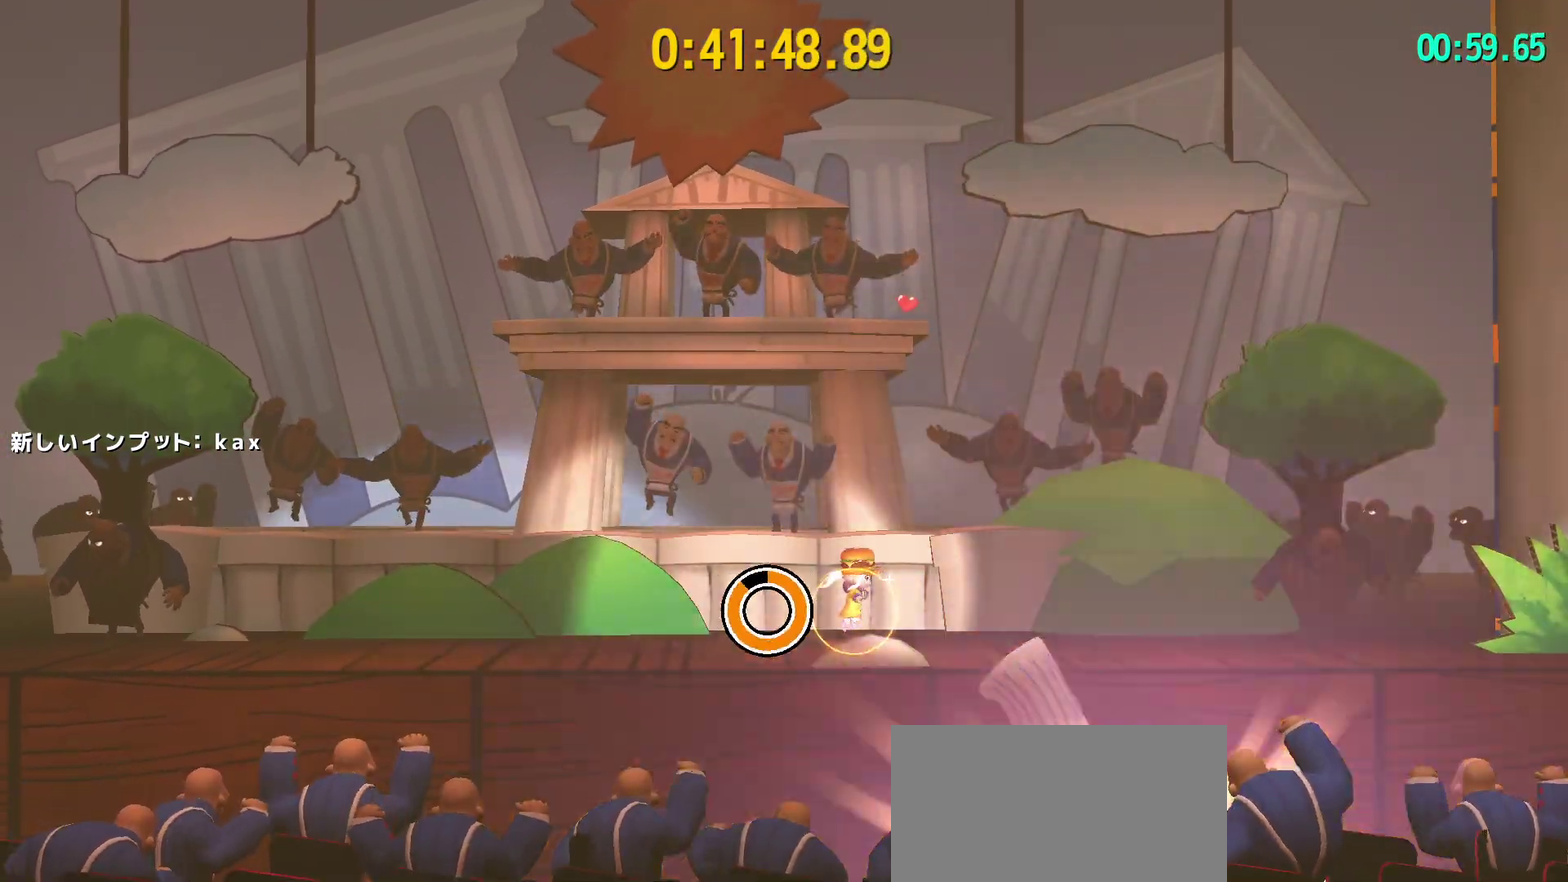
{"buttons": ["L2"], "left_stick": "center", "right_stick": "center", "events": []}
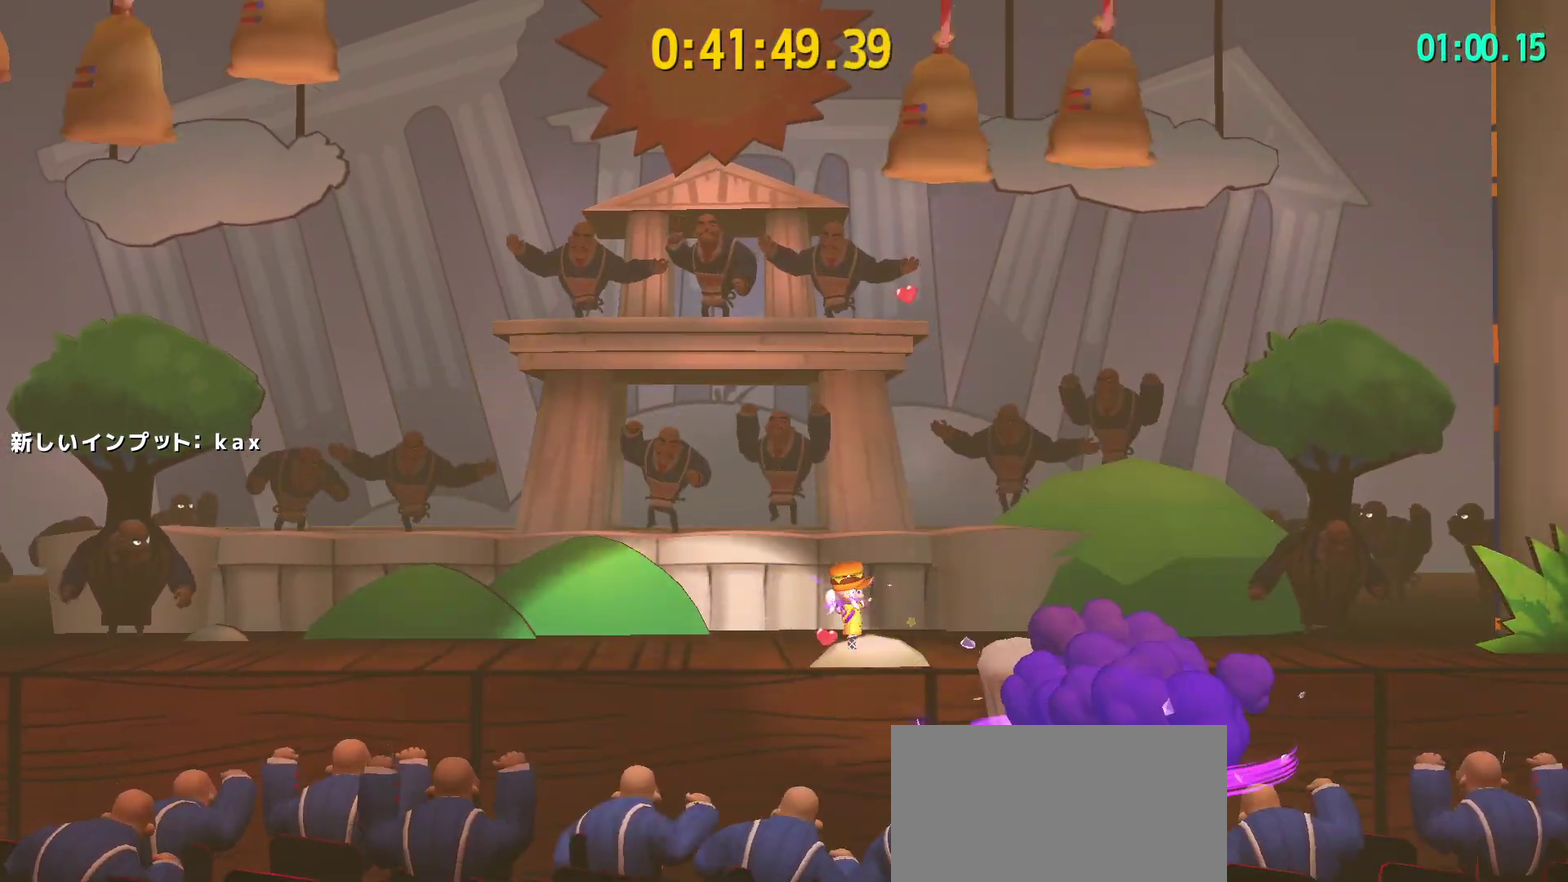
{"buttons": ["L2"], "left_stick": "right", "right_stick": "center", "events": [[150, "left_stick", "right"], [267, "left_stick", "center"], [483, "left_stick", "right"]]}
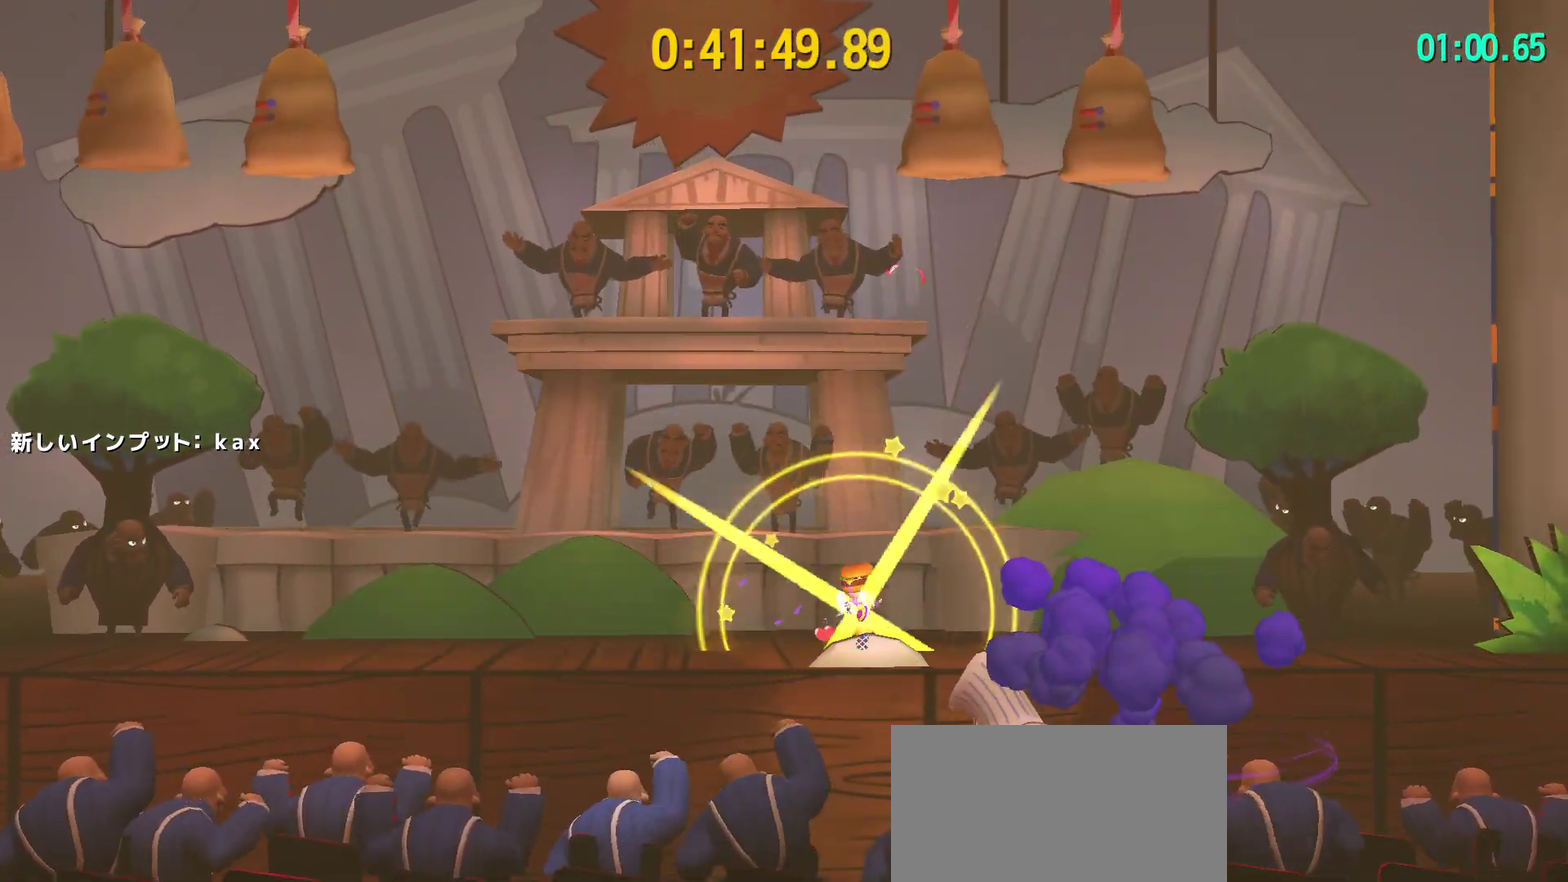
{"buttons": ["L2"], "left_stick": "center", "right_stick": "center", "events": [[67, "left_stick", "center"]]}
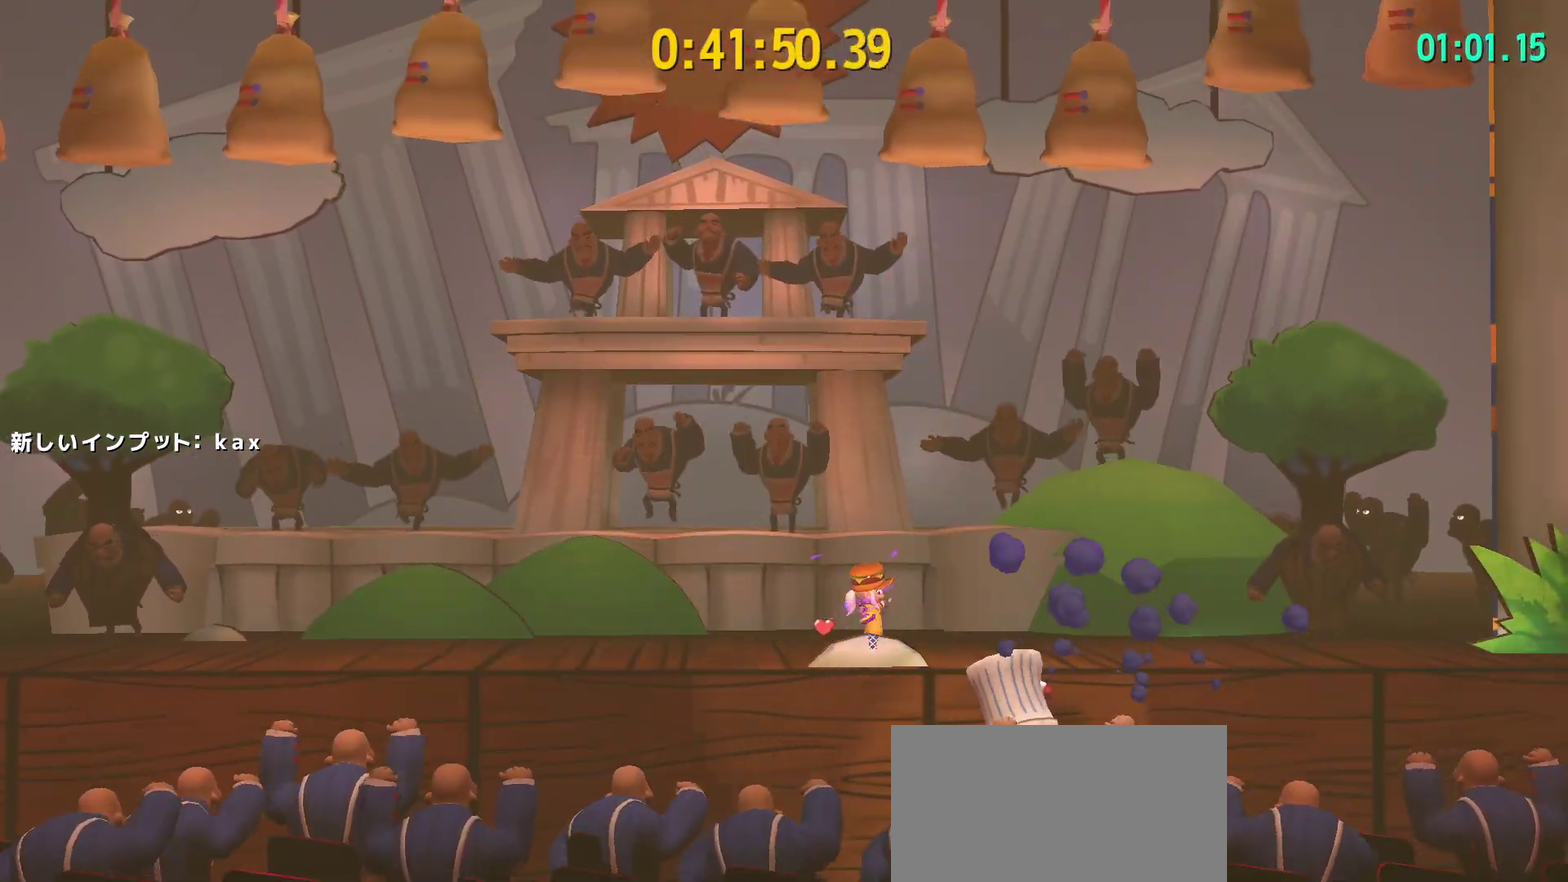
{"buttons": ["L2"], "left_stick": "center", "right_stick": "center", "events": []}
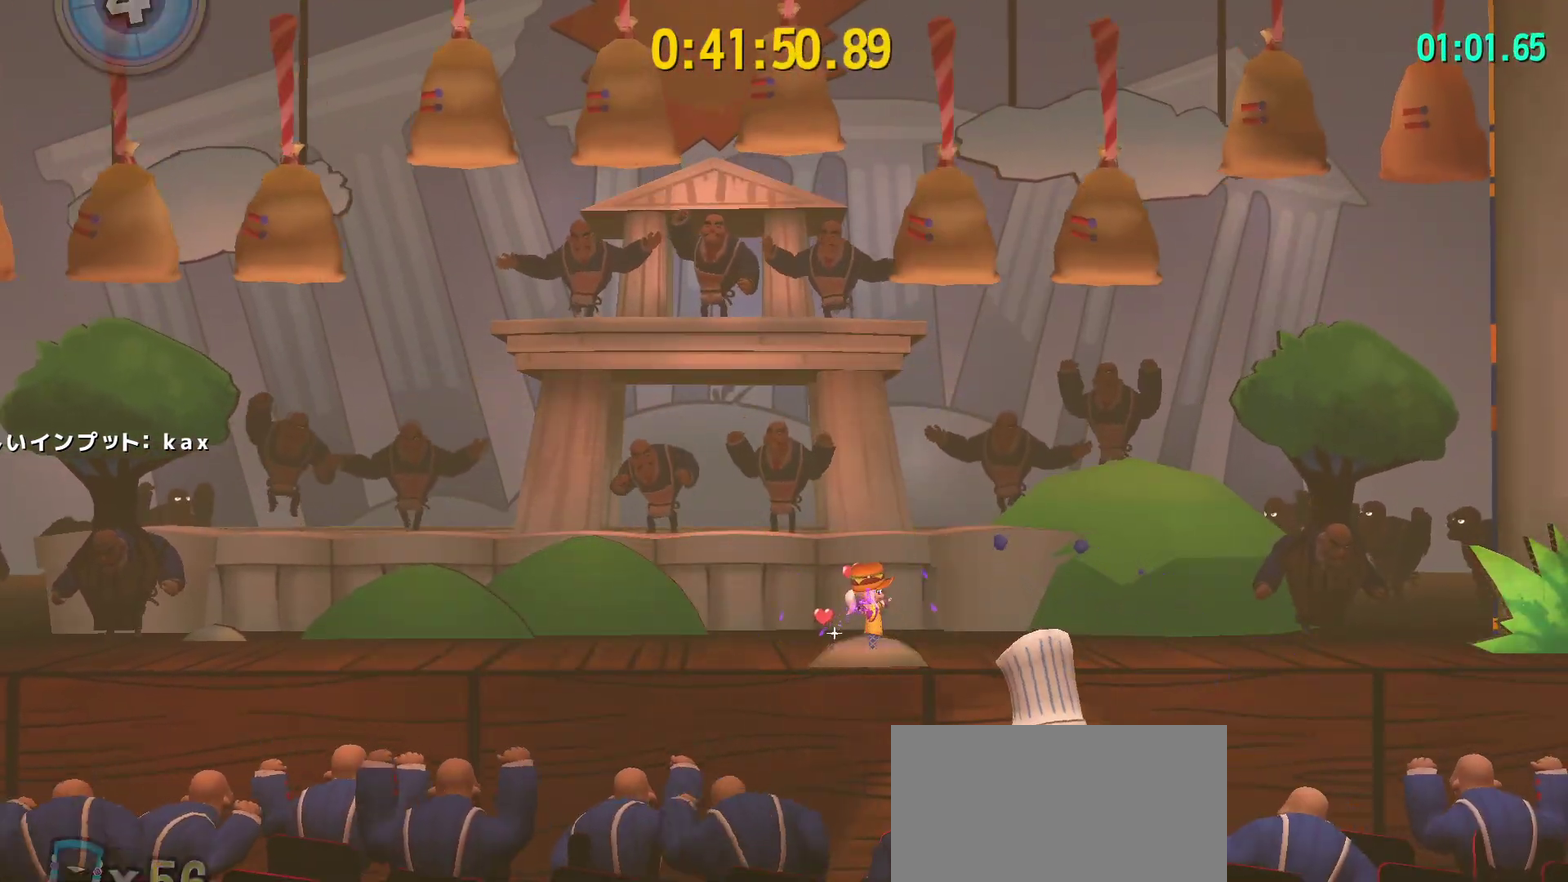
{"buttons": ["L2"], "left_stick": "center", "right_stick": "center", "events": []}
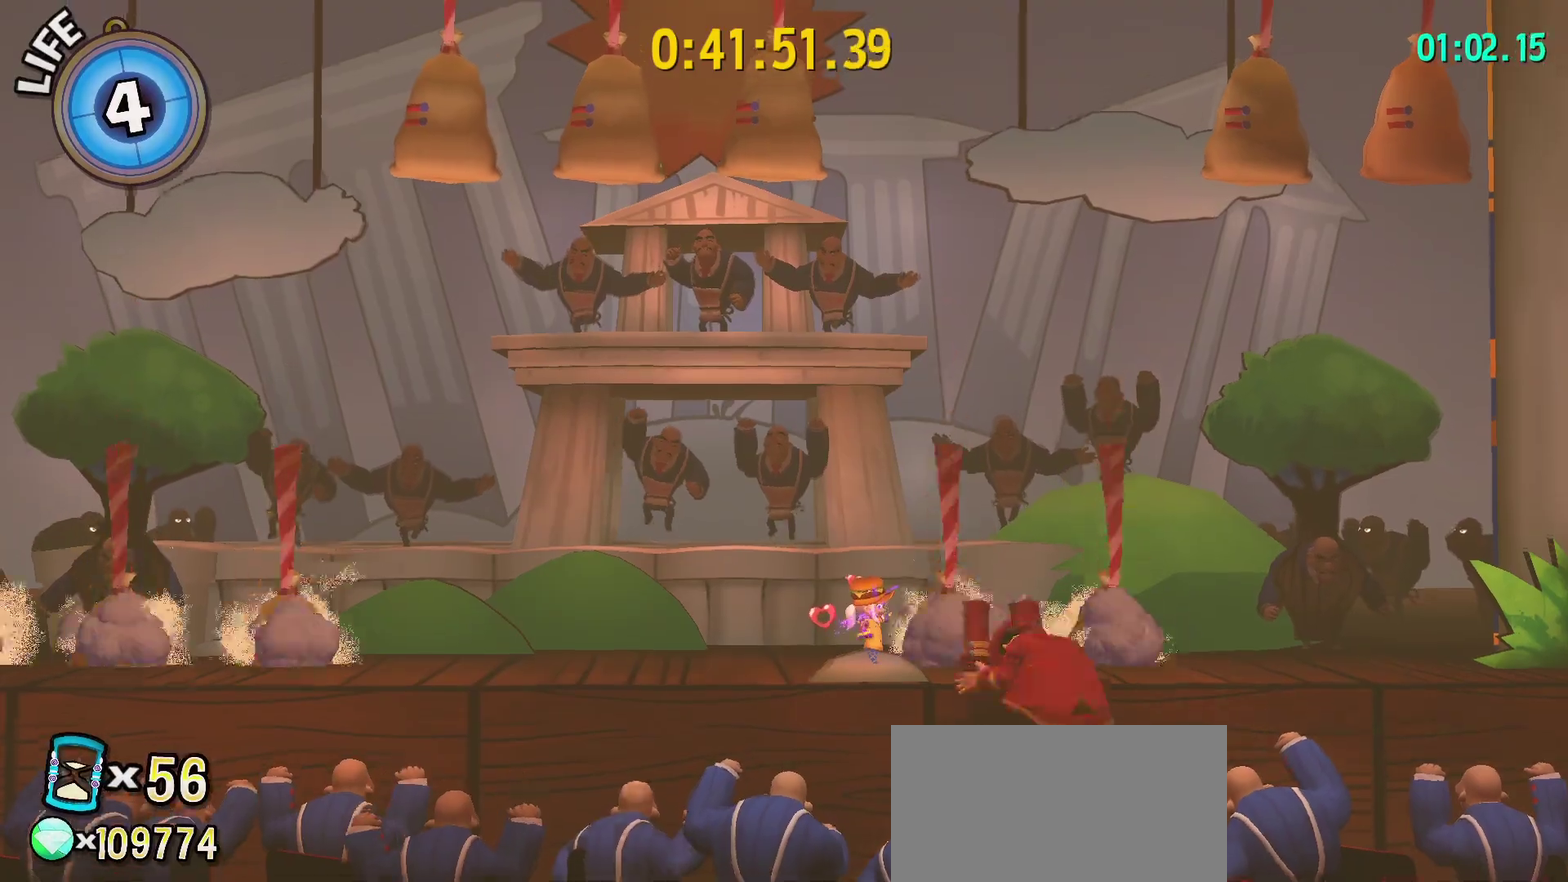
{"buttons": ["CROSS", "L2"], "left_stick": "center", "right_stick": "center", "events": [[433, "CROSS", "down"]]}
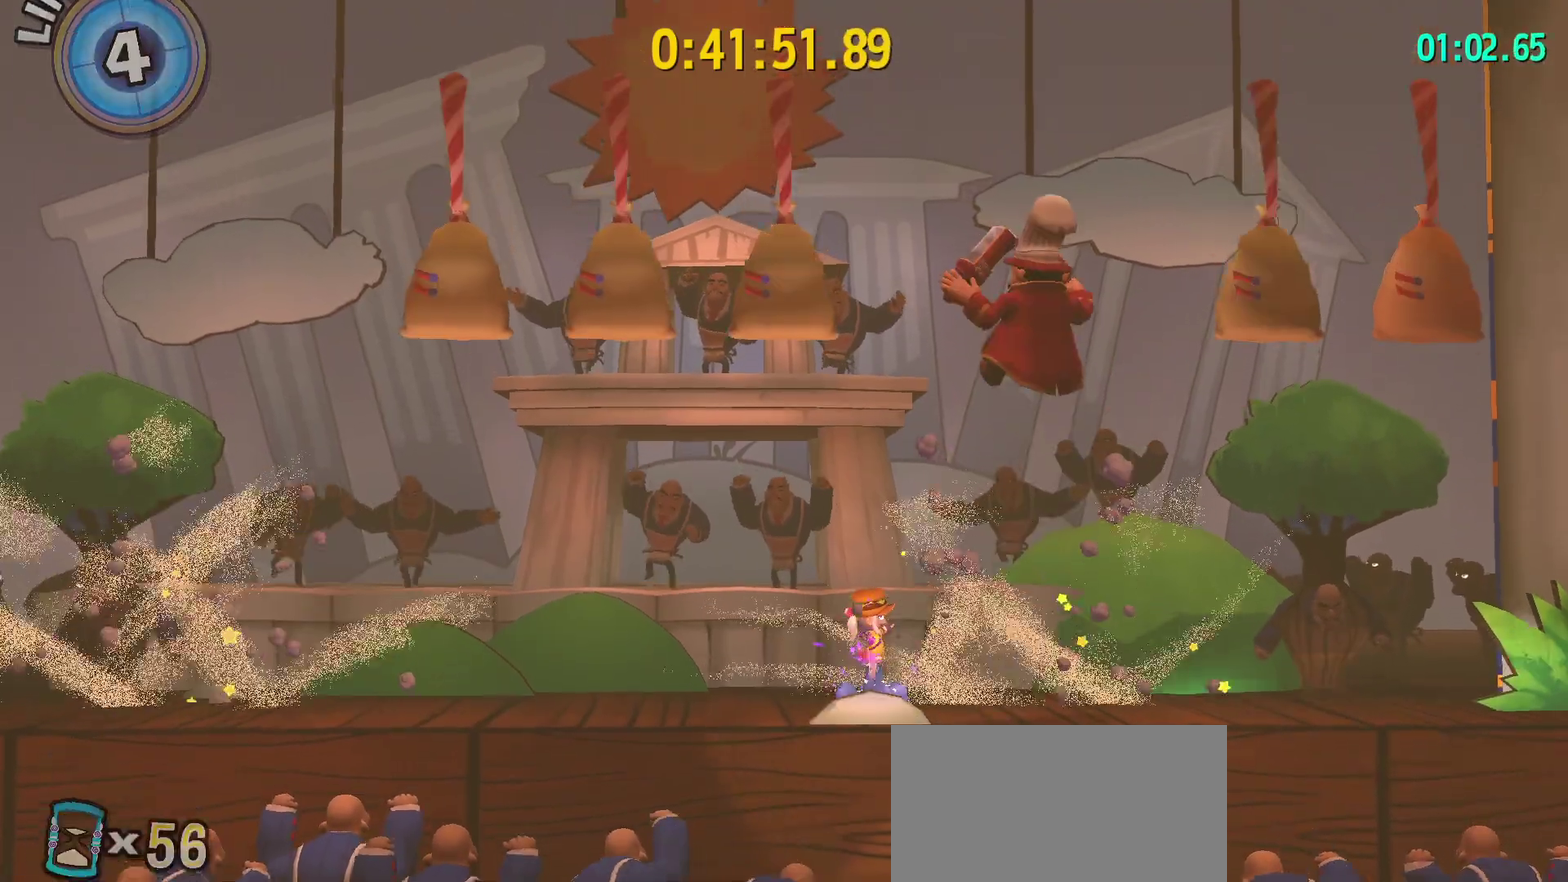
{"buttons": ["L2"], "left_stick": "center", "right_stick": "center", "events": [[367, "CROSS", "up"]]}
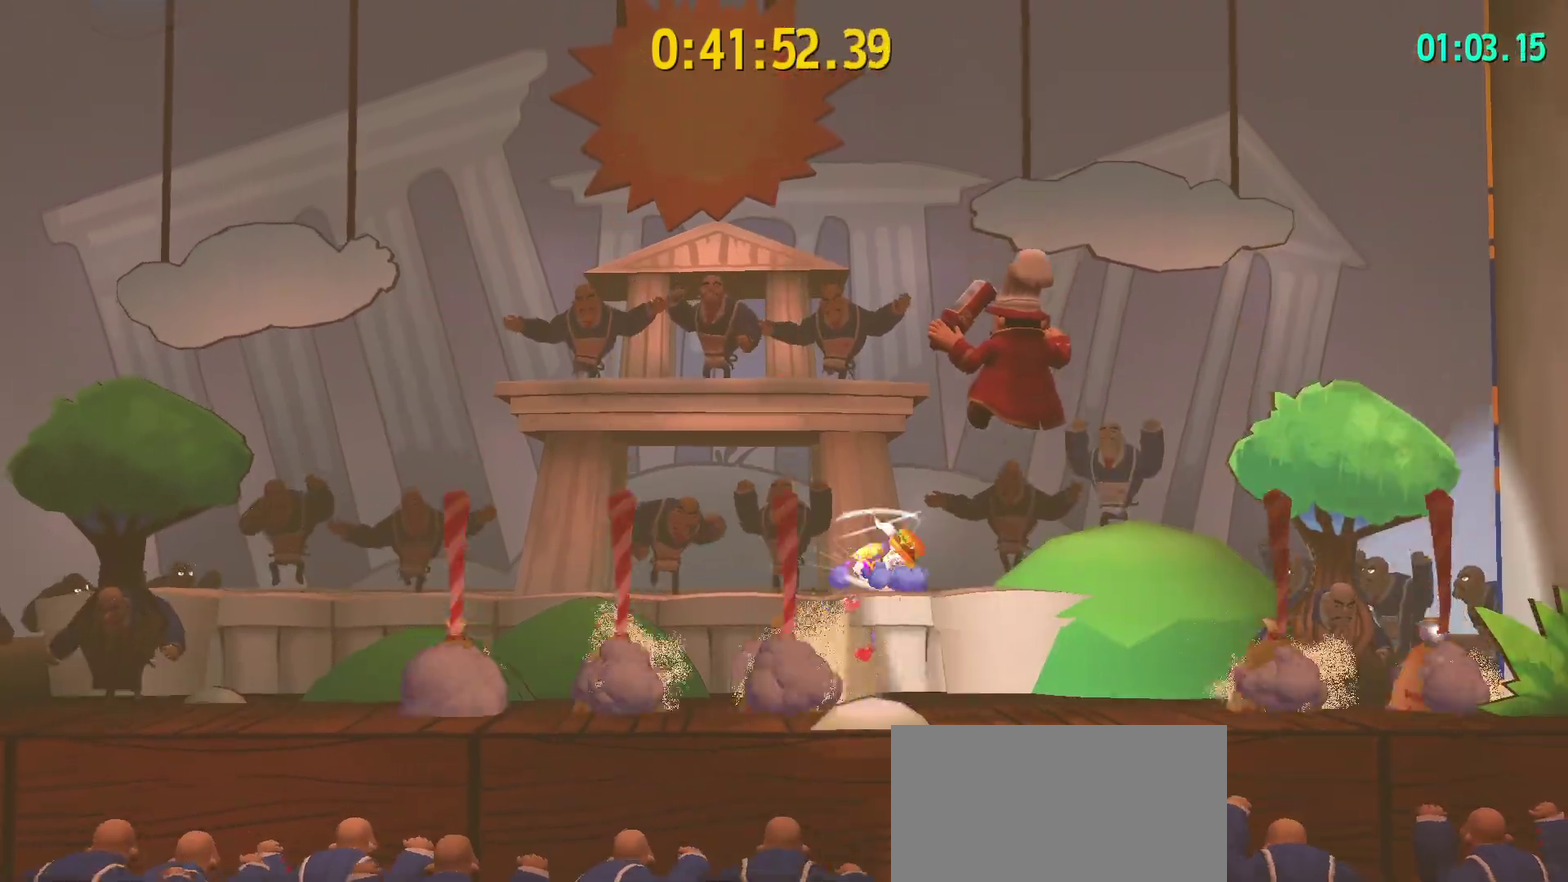
{"buttons": ["L2"], "left_stick": "center", "right_stick": "center", "events": []}
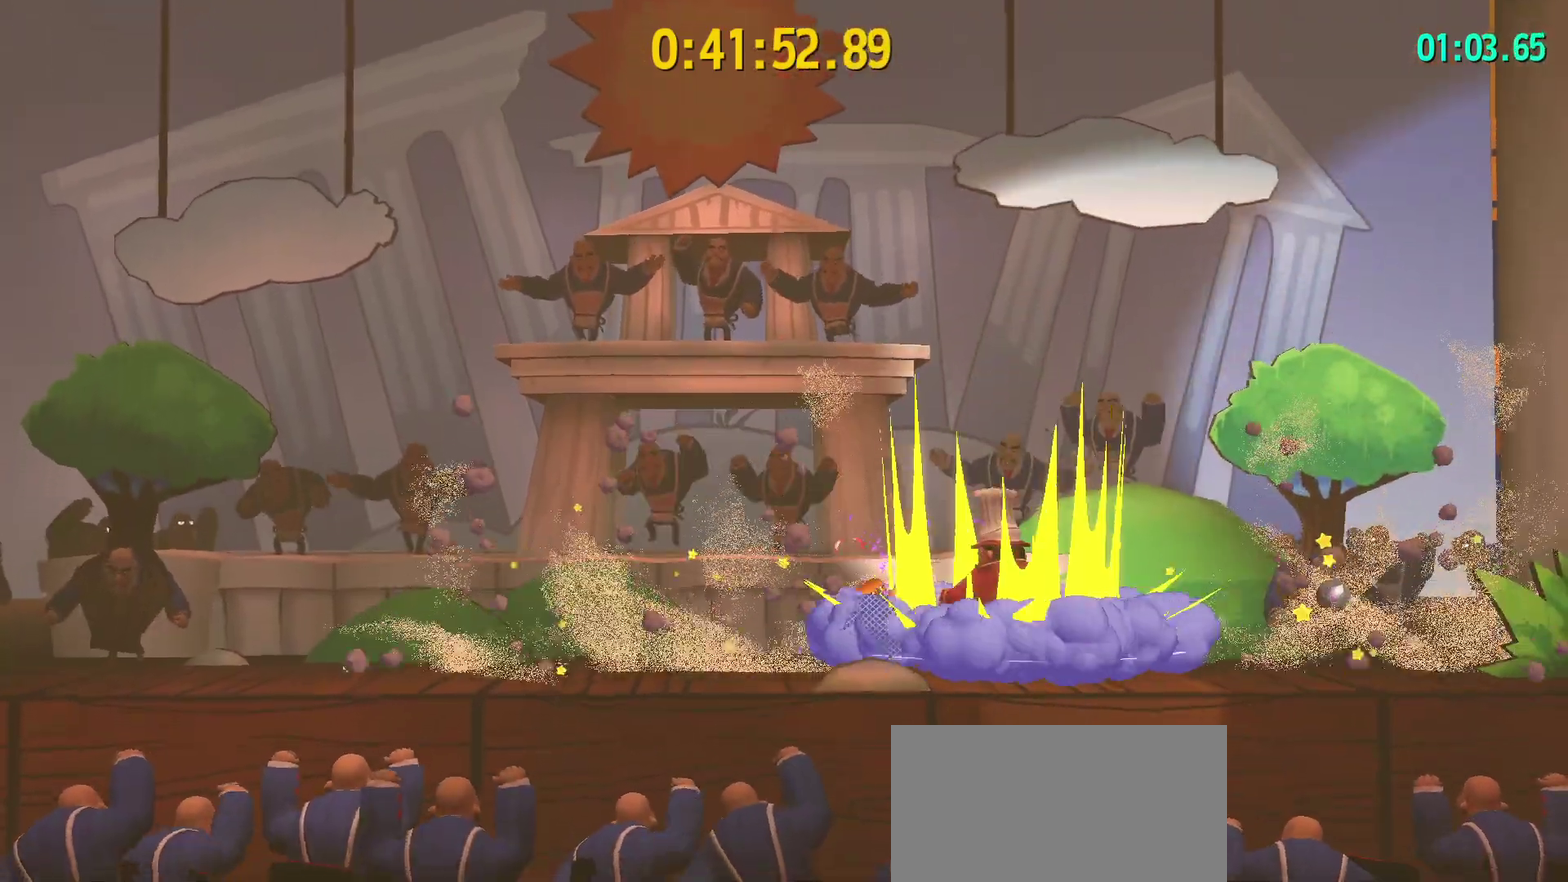
{"buttons": ["L2"], "left_stick": "center", "right_stick": "center", "events": []}
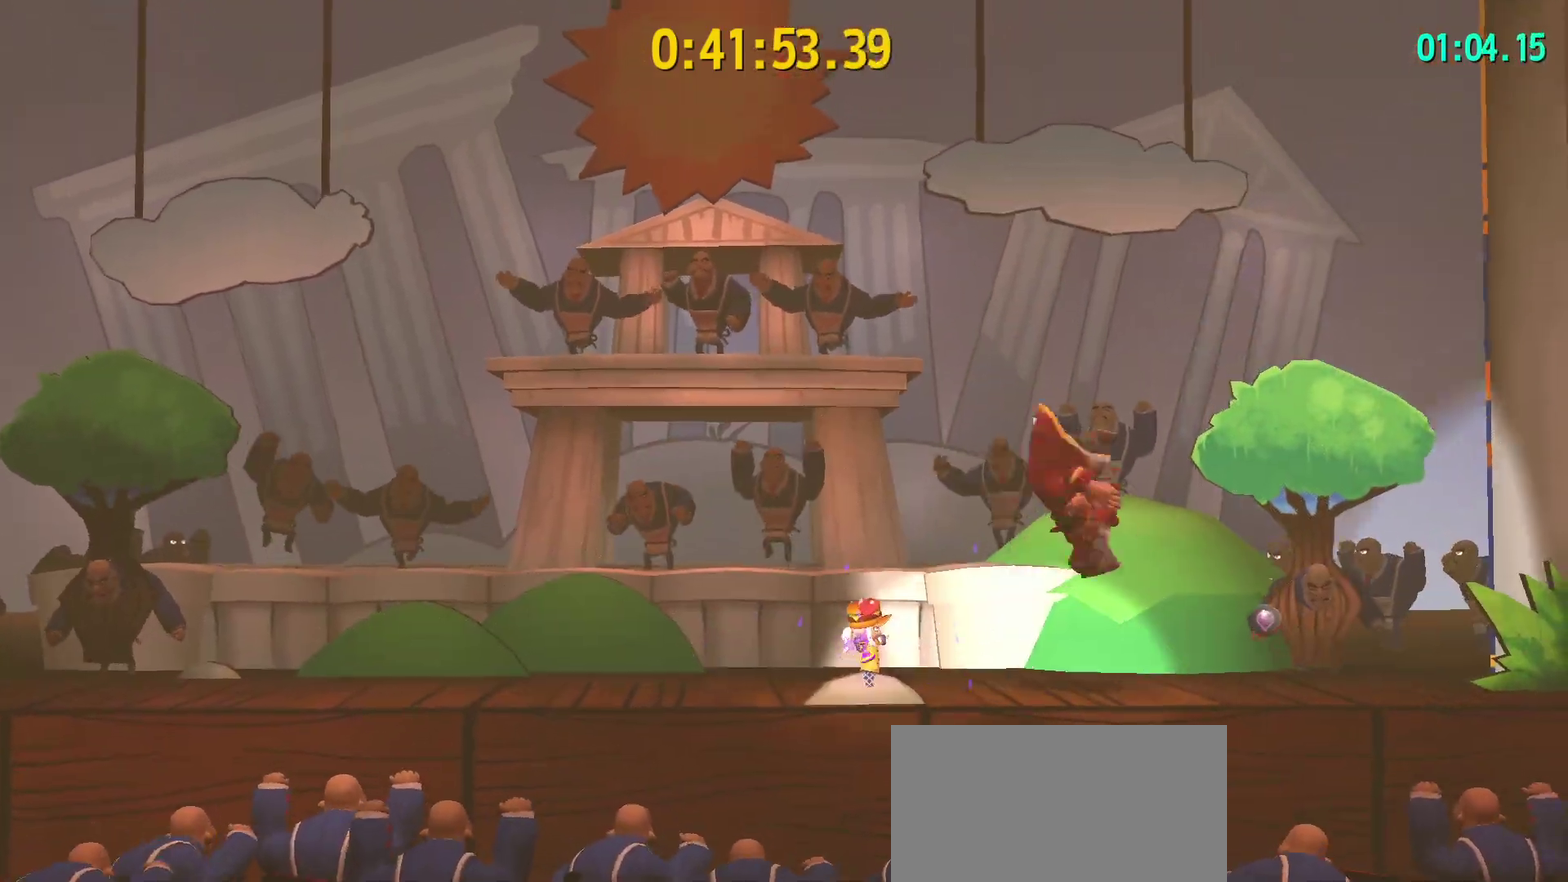
{"buttons": ["L2"], "left_stick": "center", "right_stick": "center", "events": []}
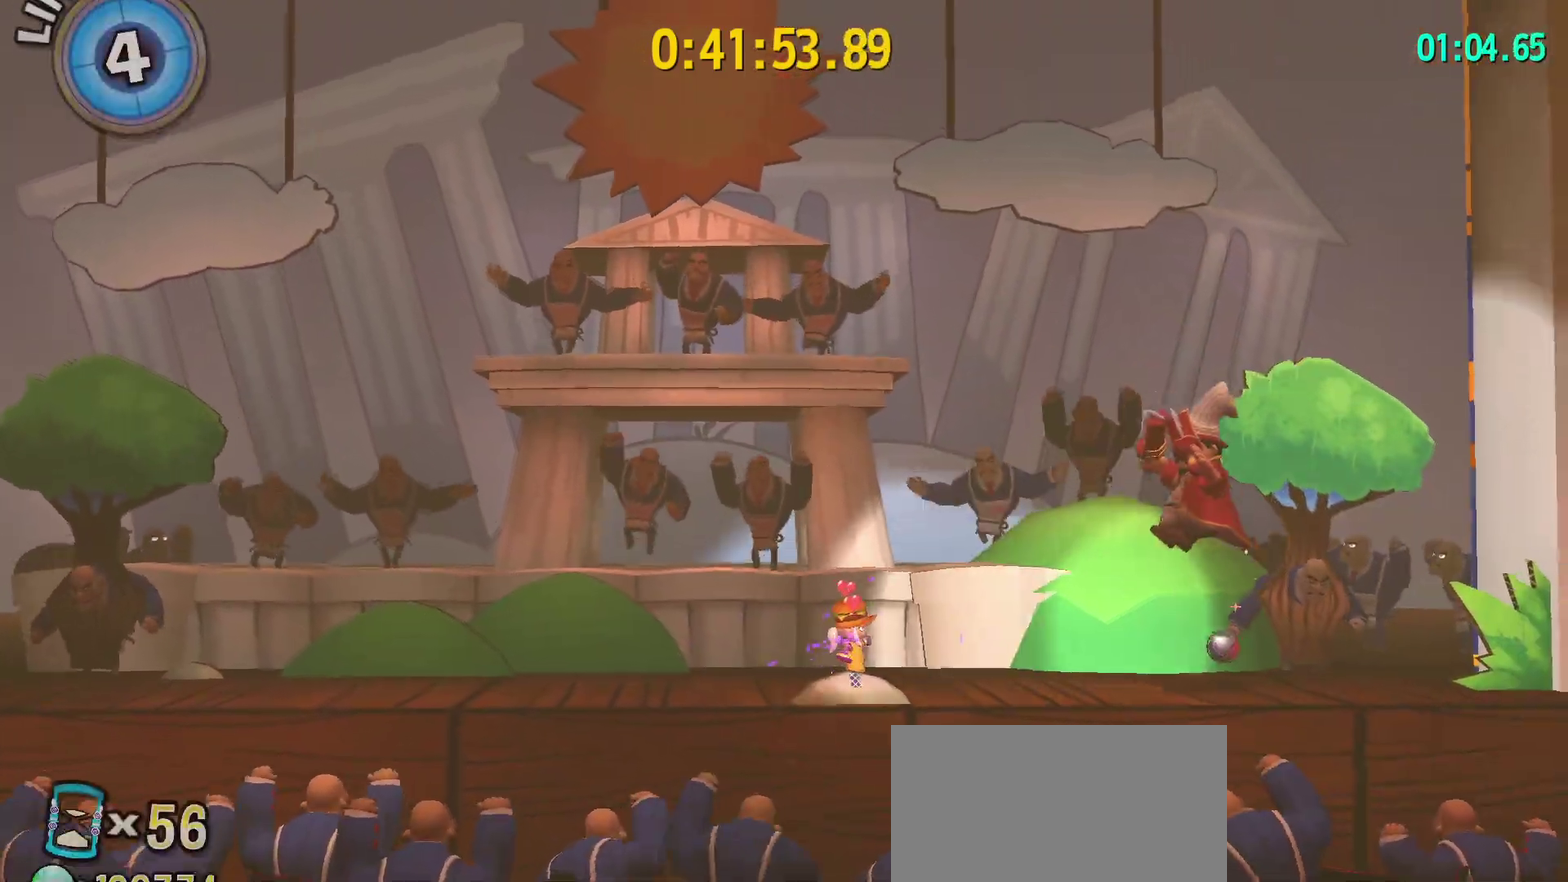
{"buttons": ["CROSS"], "left_stick": "right", "right_stick": "center", "events": [[250, "left_stick", "right"], [300, "L2", "up"], [367, "CROSS", "down"]]}
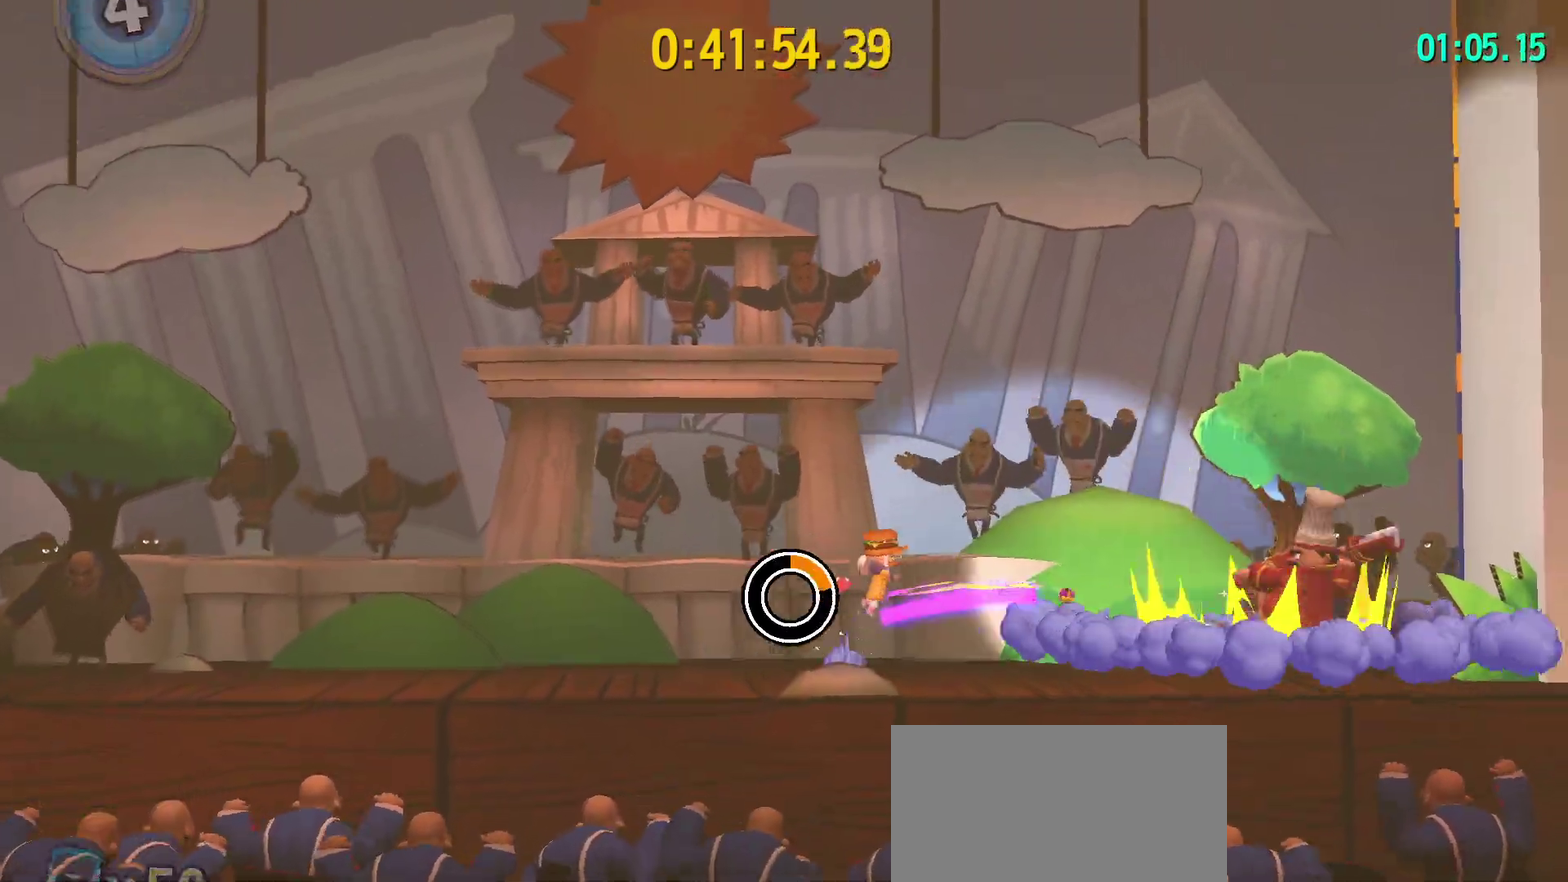
{"buttons": ["L2", "R2"], "left_stick": "right", "right_stick": "center", "events": [[233, "L2", "down"], [333, "CROSS", "up"], [367, "R2", "down"]]}
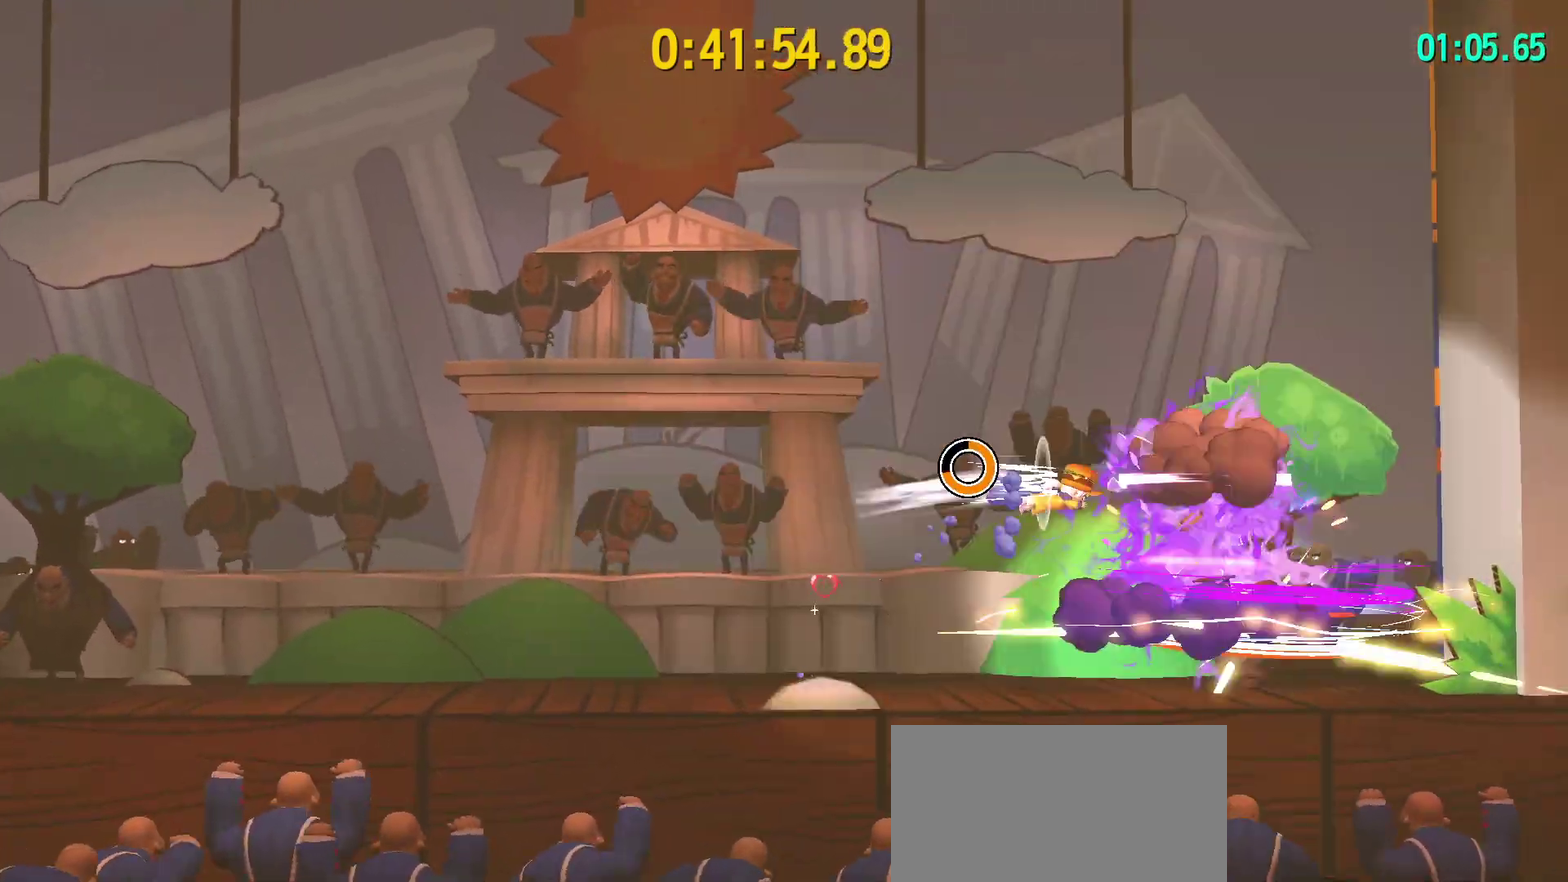
{"buttons": ["L2"], "left_stick": "right", "right_stick": "center", "events": [[33, "CROSS", "down"], [67, "R2", "up"], [200, "CROSS", "up"]]}
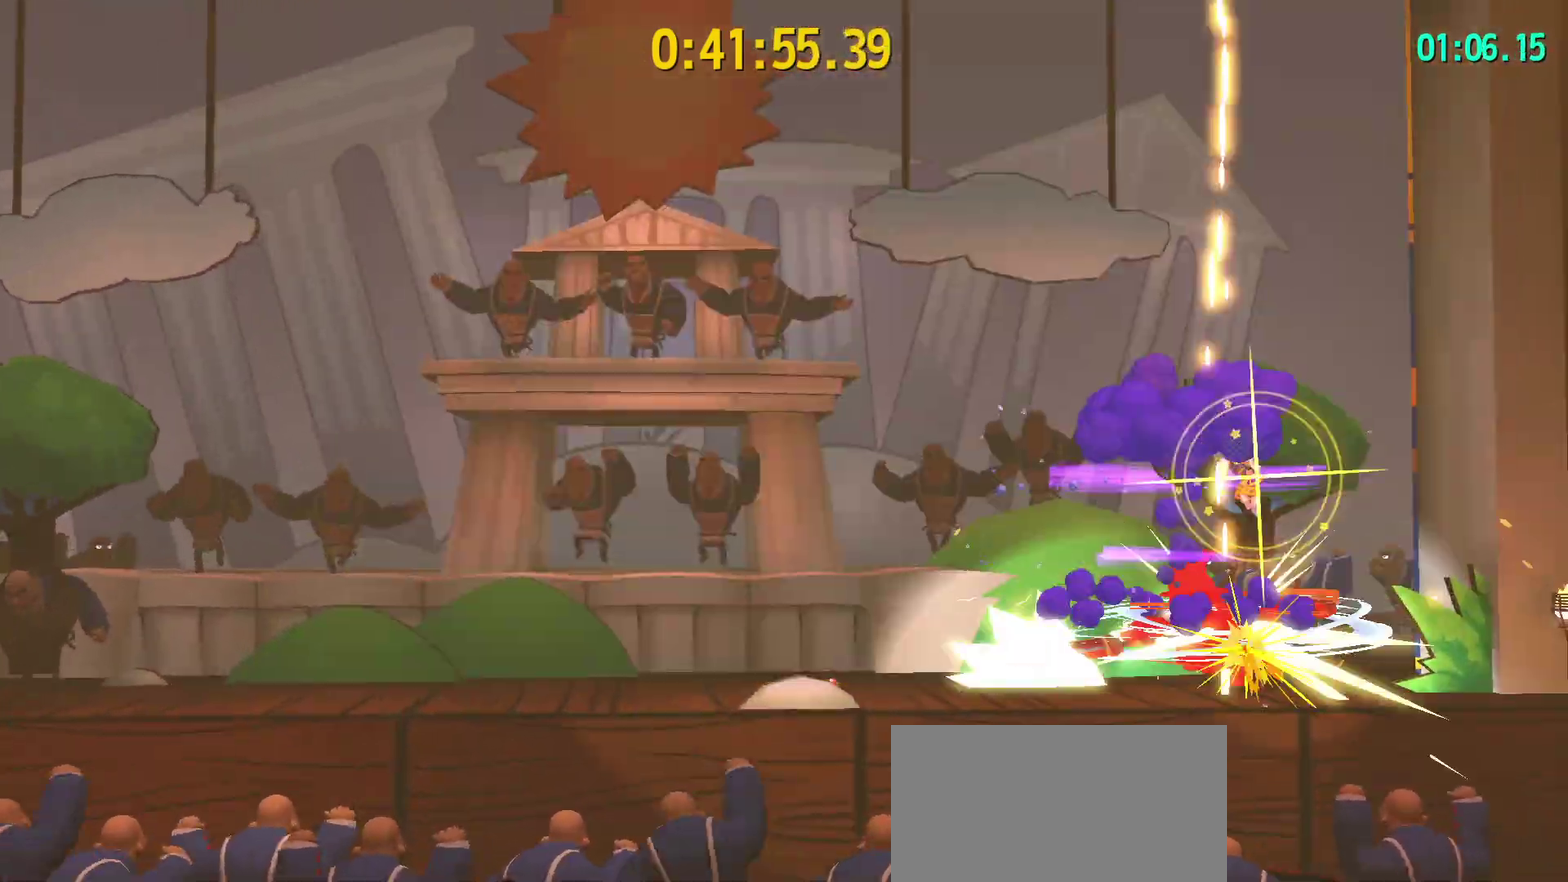
{"buttons": ["L2"], "left_stick": "right", "right_stick": "center", "events": [[217, "left_stick", "up-right"], [283, "left_stick", "left"], [333, "CROSS", "down"], [417, "left_stick", "right"], [467, "CROSS", "up"]]}
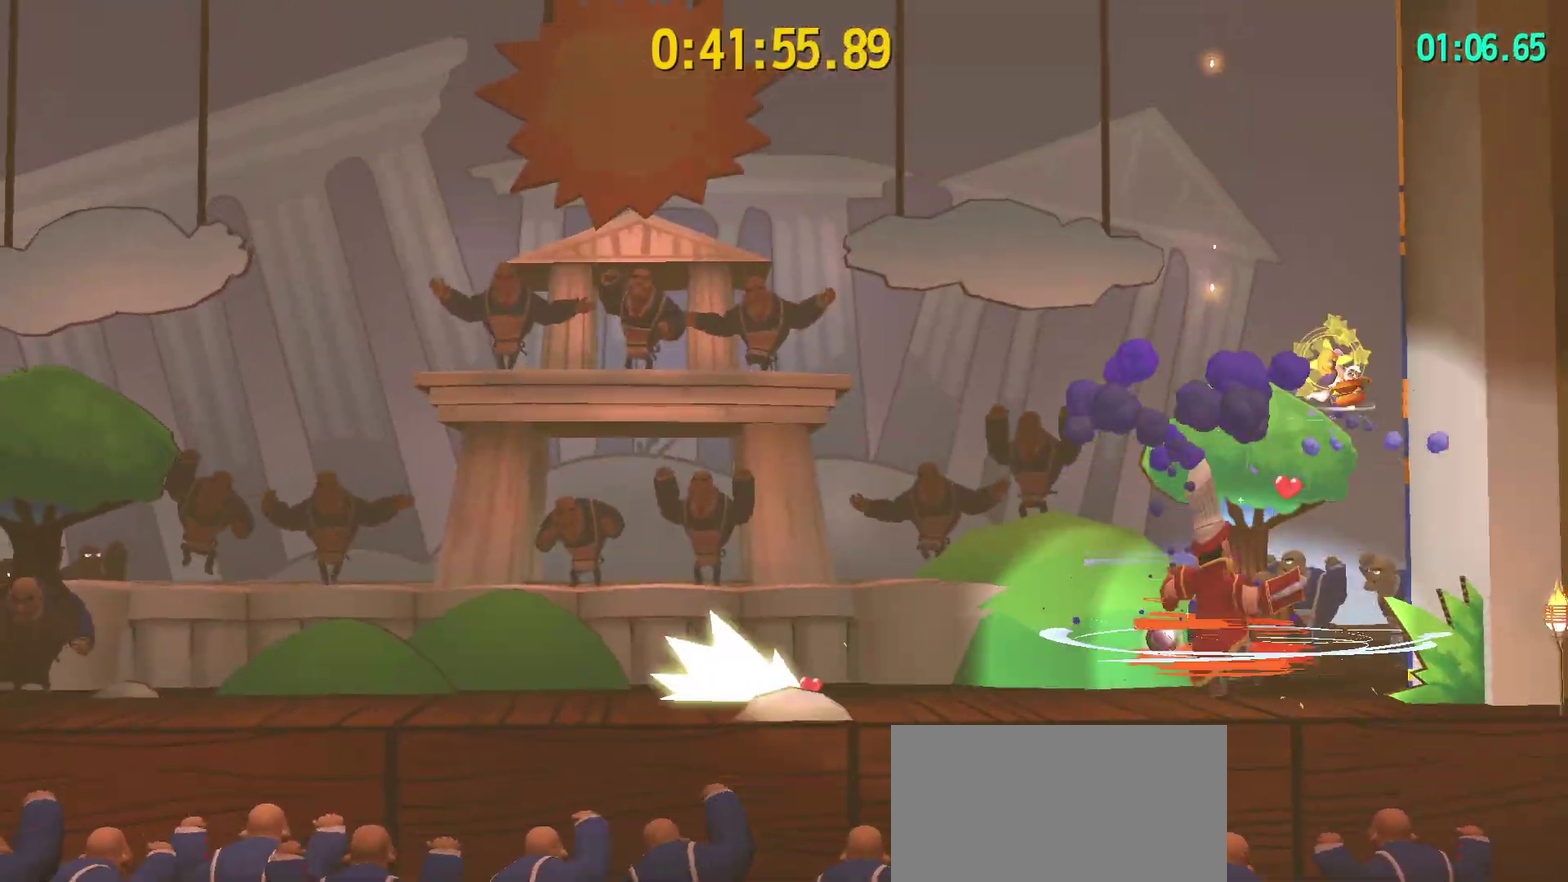
{"buttons": ["L2"], "left_stick": "left", "right_stick": "center", "events": [[33, "left_stick", "center"], [100, "L2", "up"], [233, "L2", "down"], [267, "left_stick", "left"]]}